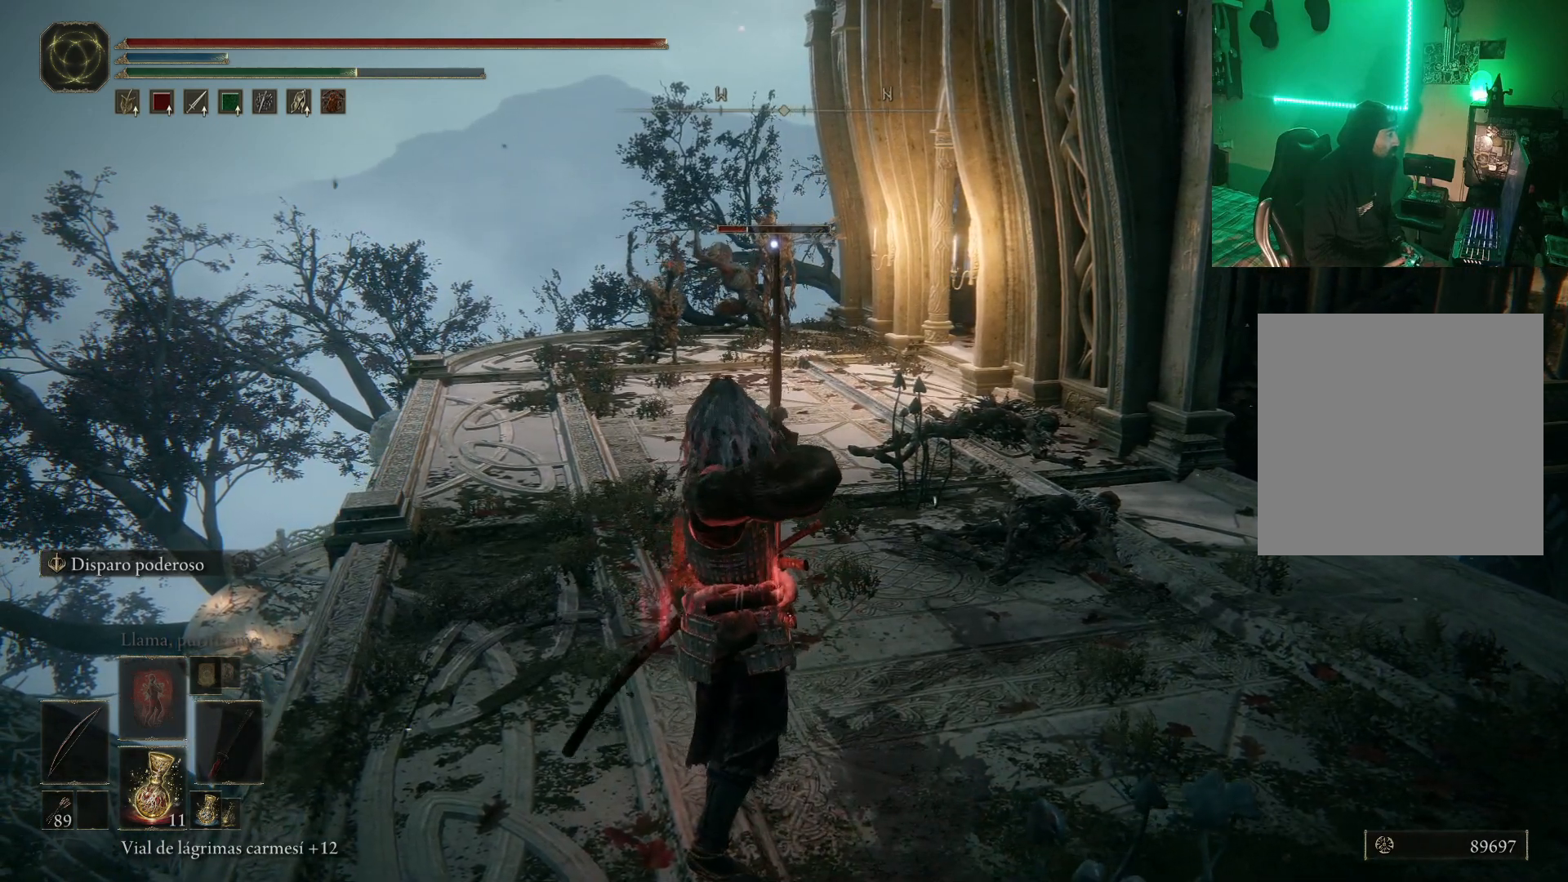
Gameplay with a controller (Xbox layout); each line is a JSON object with the inputs held at the frame after it. "events" lists button and stick changes between this image and that frame as [ms after this image, input, new state], when the widget could be followed in between.
{"buttons": [], "left_stick": "center", "right_stick": "center", "events": [[183, "left_stick", "down"], [467, "left_stick", "center"]]}
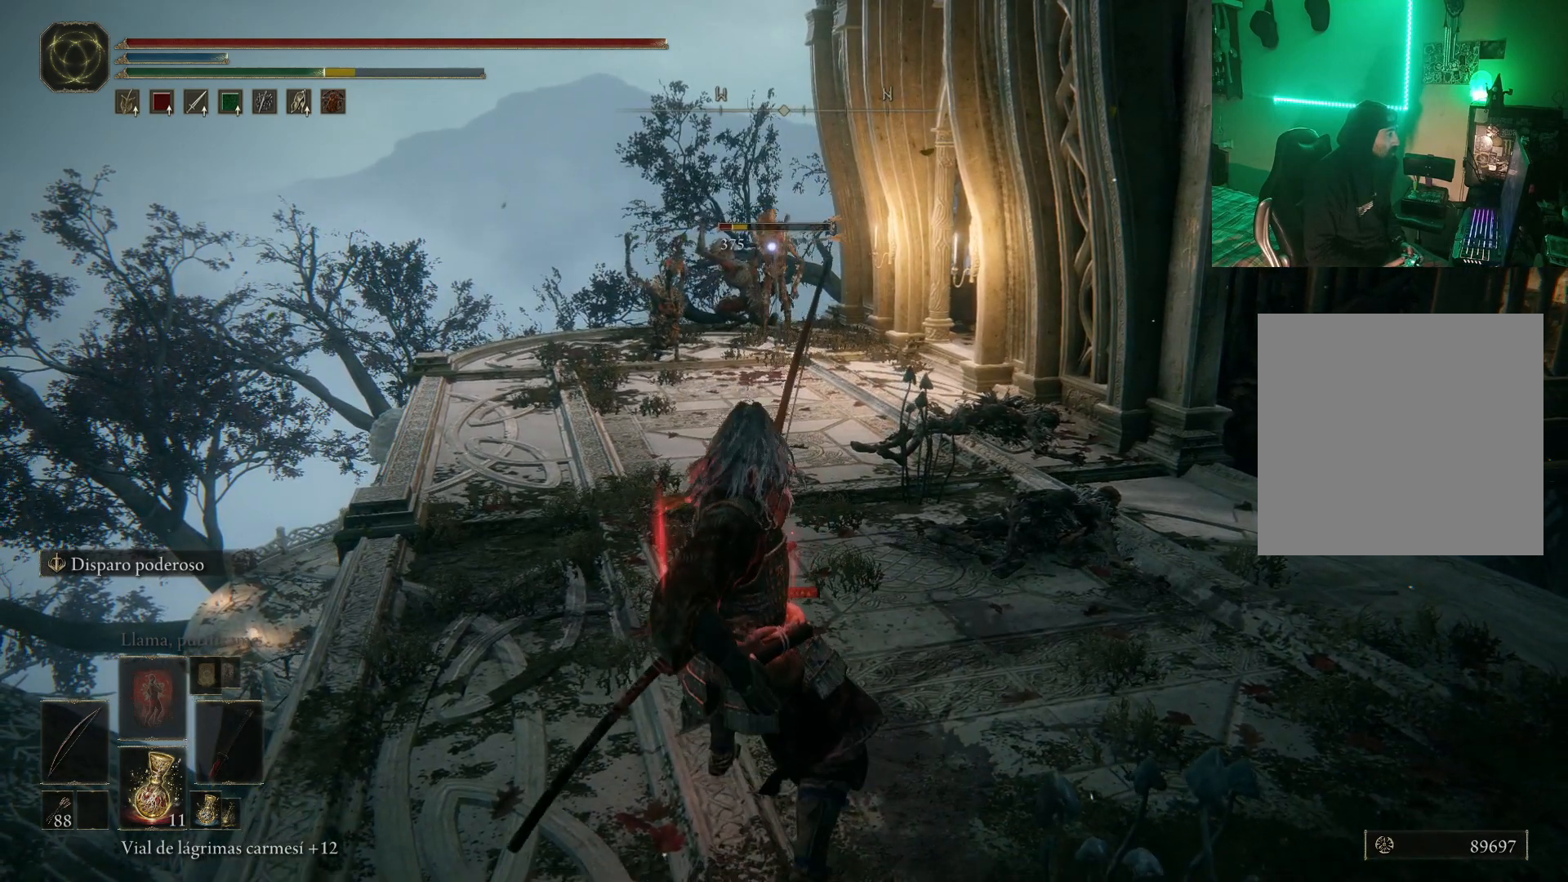
{"buttons": ["R1"], "left_stick": "up", "right_stick": "center", "events": [[217, "R1", "down"], [250, "left_stick", "up"]]}
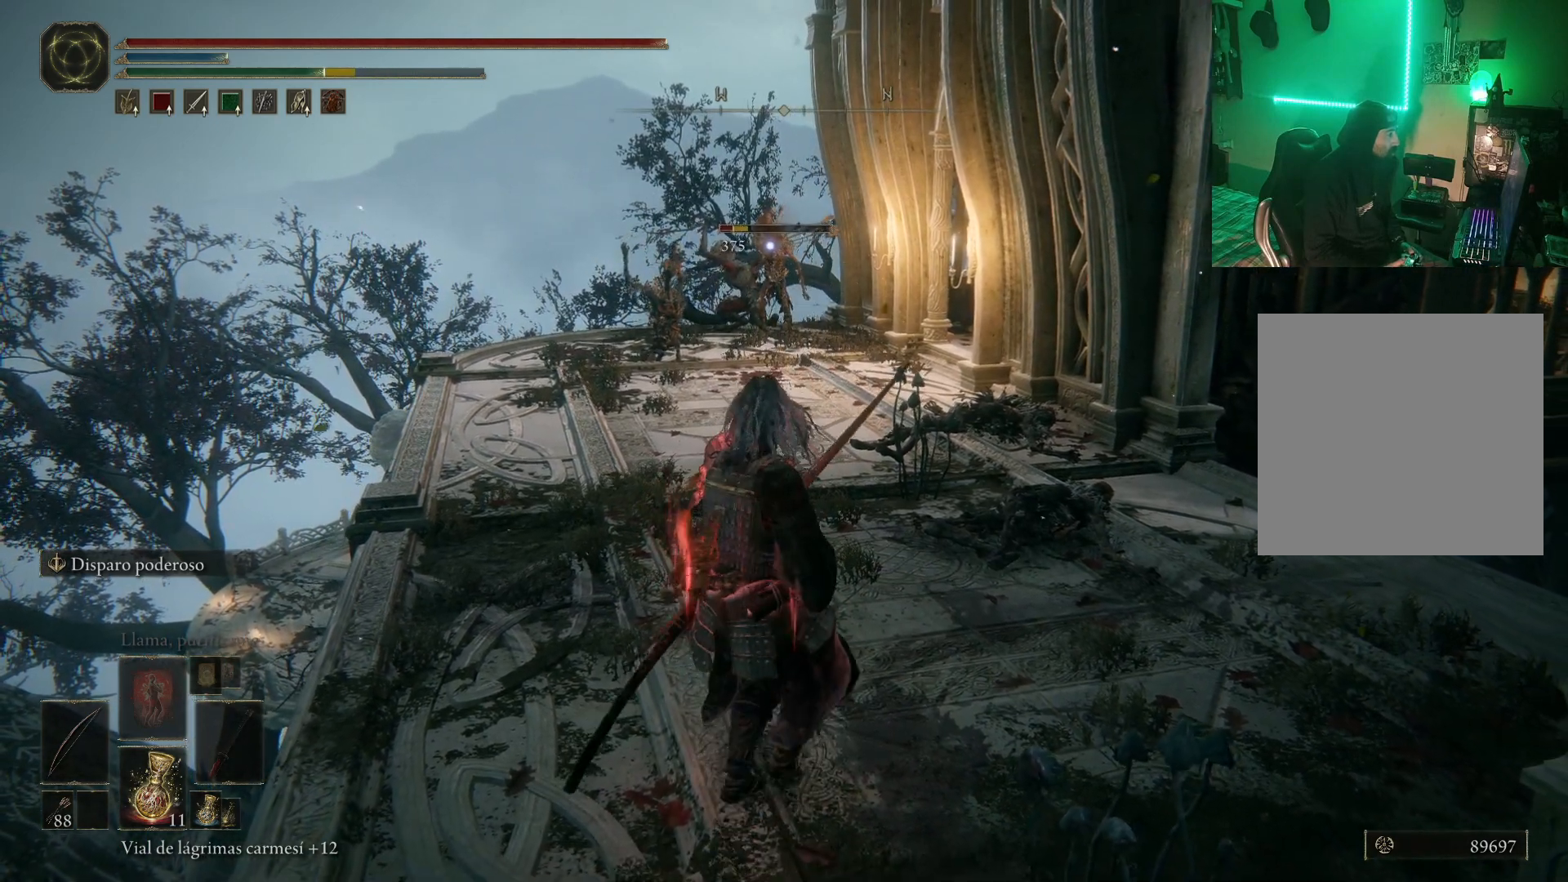
{"buttons": ["R1"], "left_stick": "center", "right_stick": "center", "events": [[50, "left_stick", "center"], [117, "R1", "up"], [483, "R1", "down"]]}
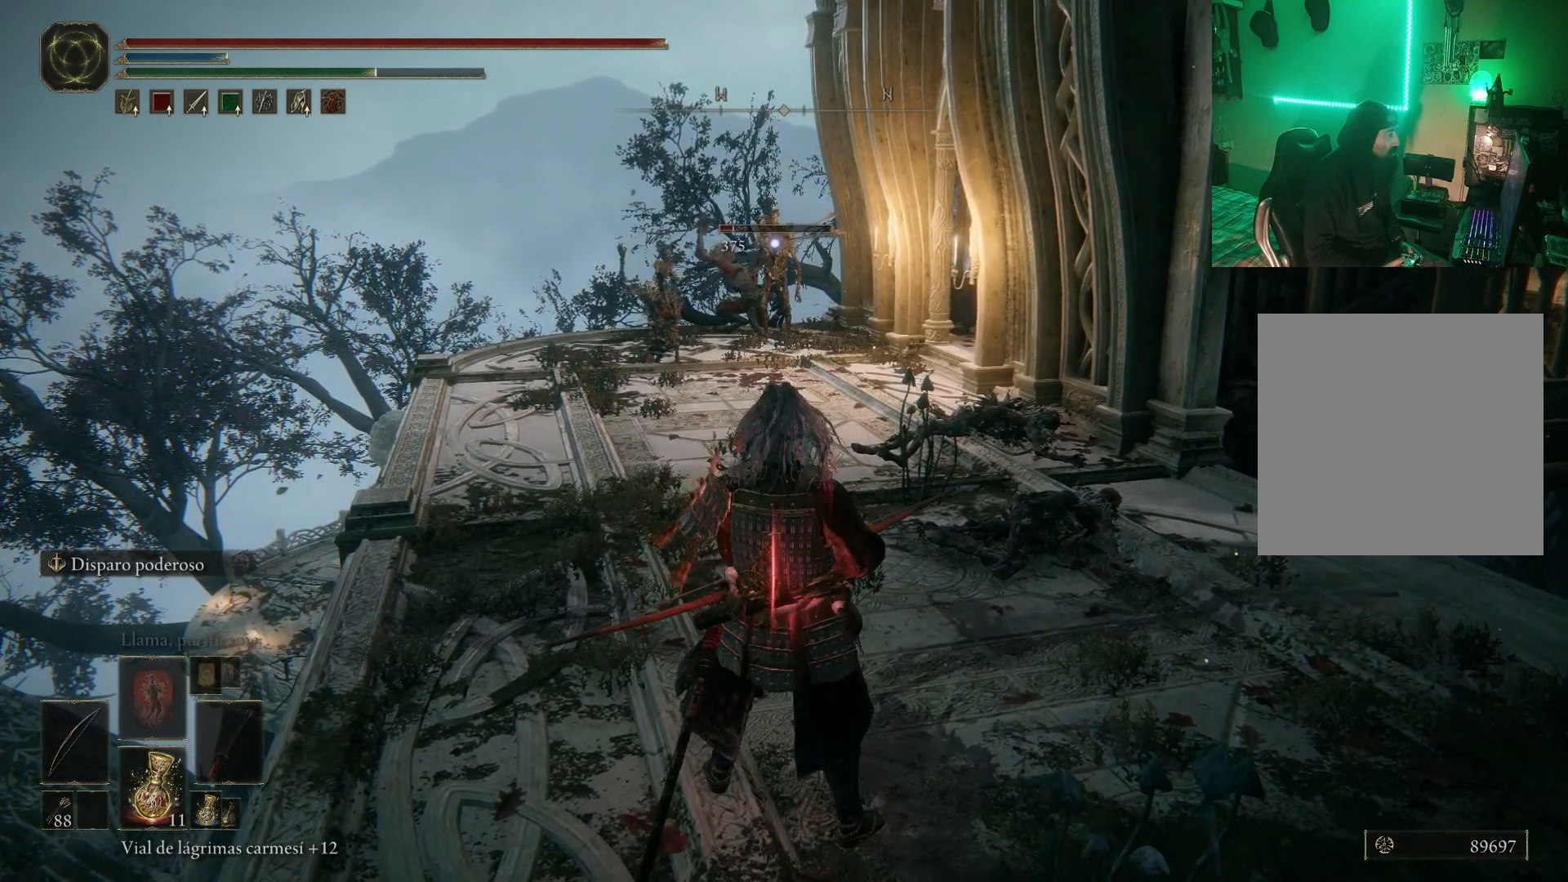
{"buttons": [], "left_stick": "center", "right_stick": "center", "events": [[250, "R1", "up"]]}
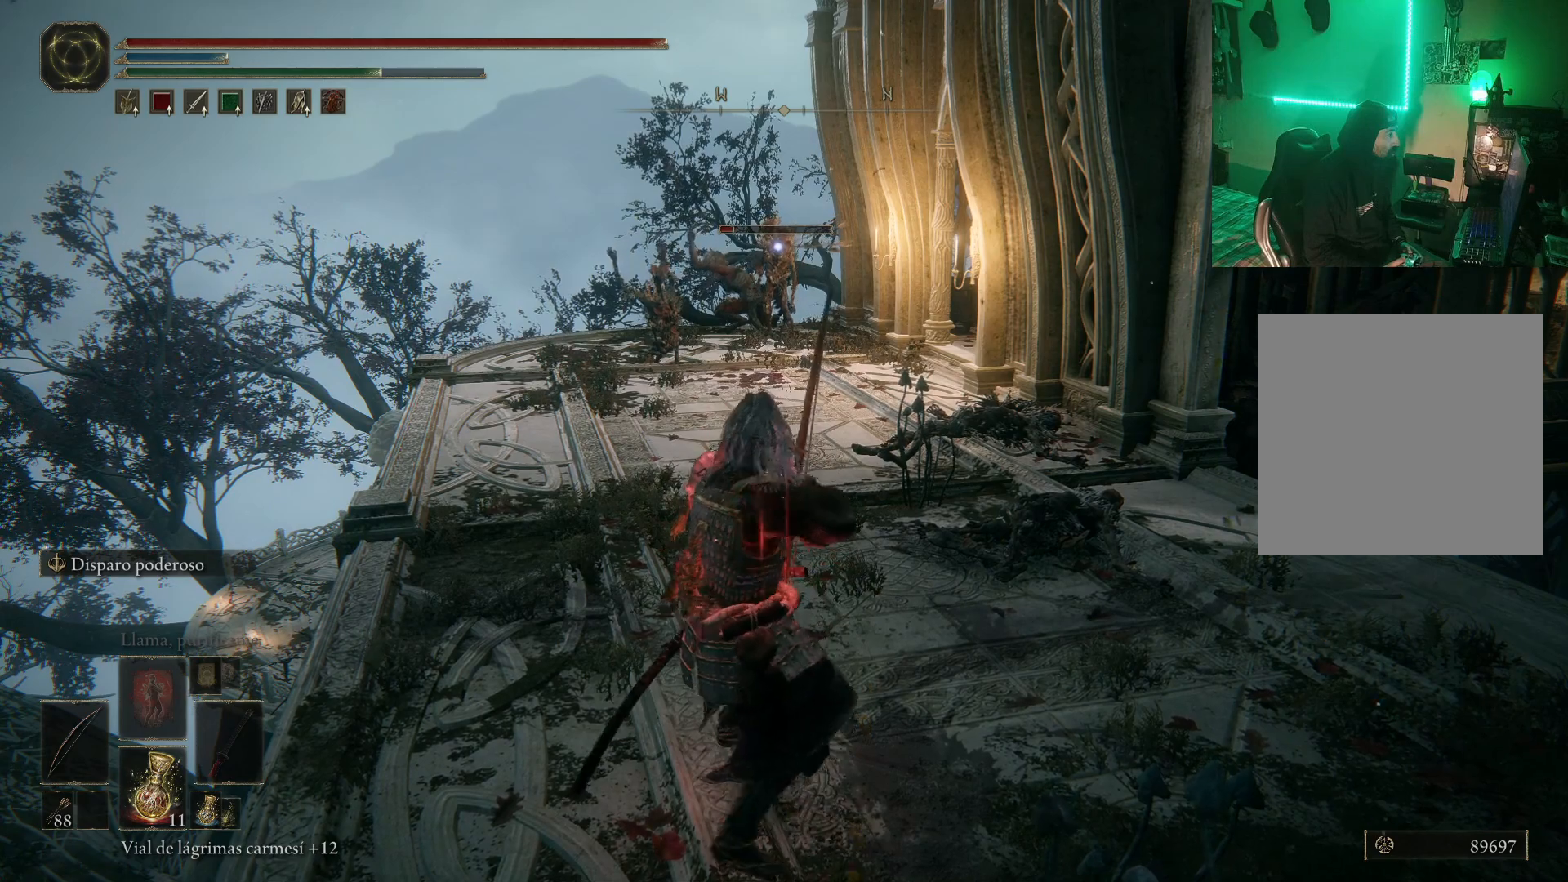
{"buttons": [], "left_stick": "center", "right_stick": "center", "events": []}
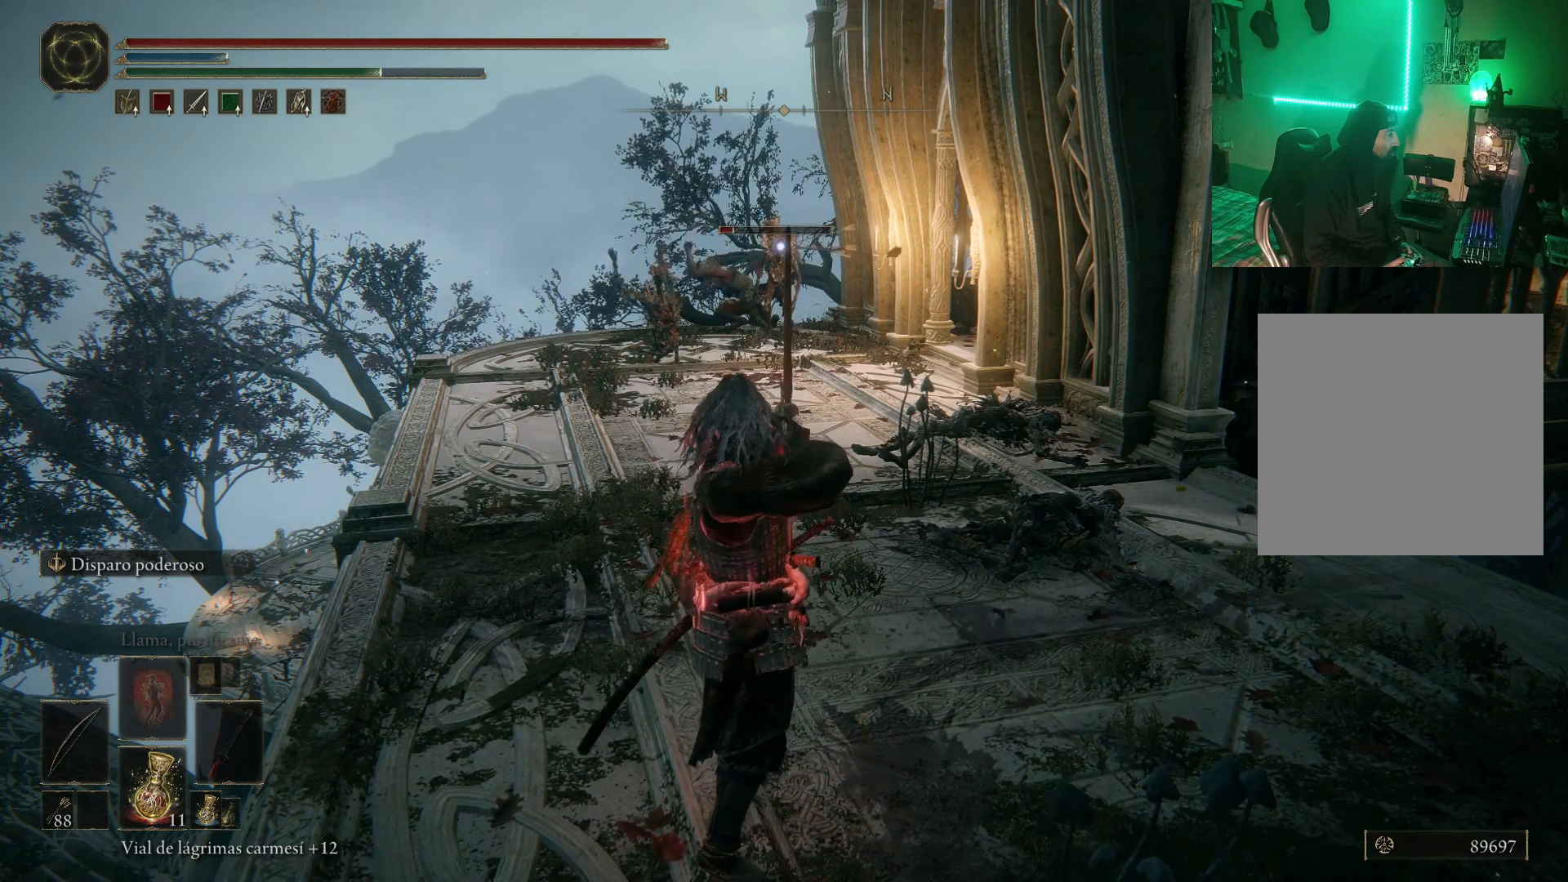
{"buttons": [], "left_stick": "center", "right_stick": "center", "events": []}
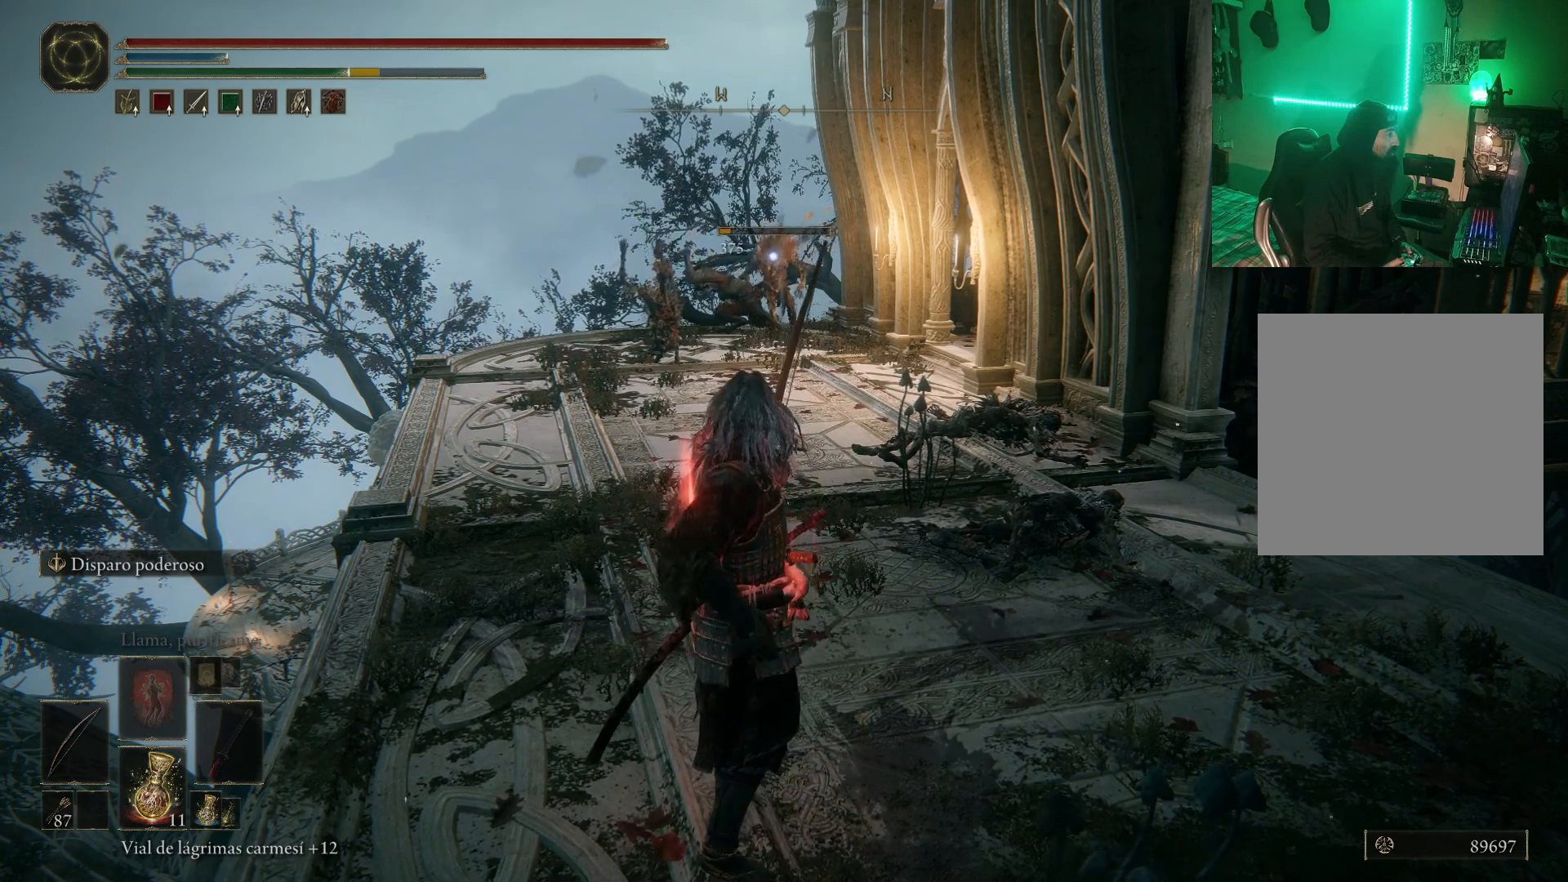
{"buttons": [], "left_stick": "center", "right_stick": "down-left", "events": [[150, "R3", "down"], [233, "R3", "up"], [450, "right_stick", "left"], [500, "right_stick", "down-left"]]}
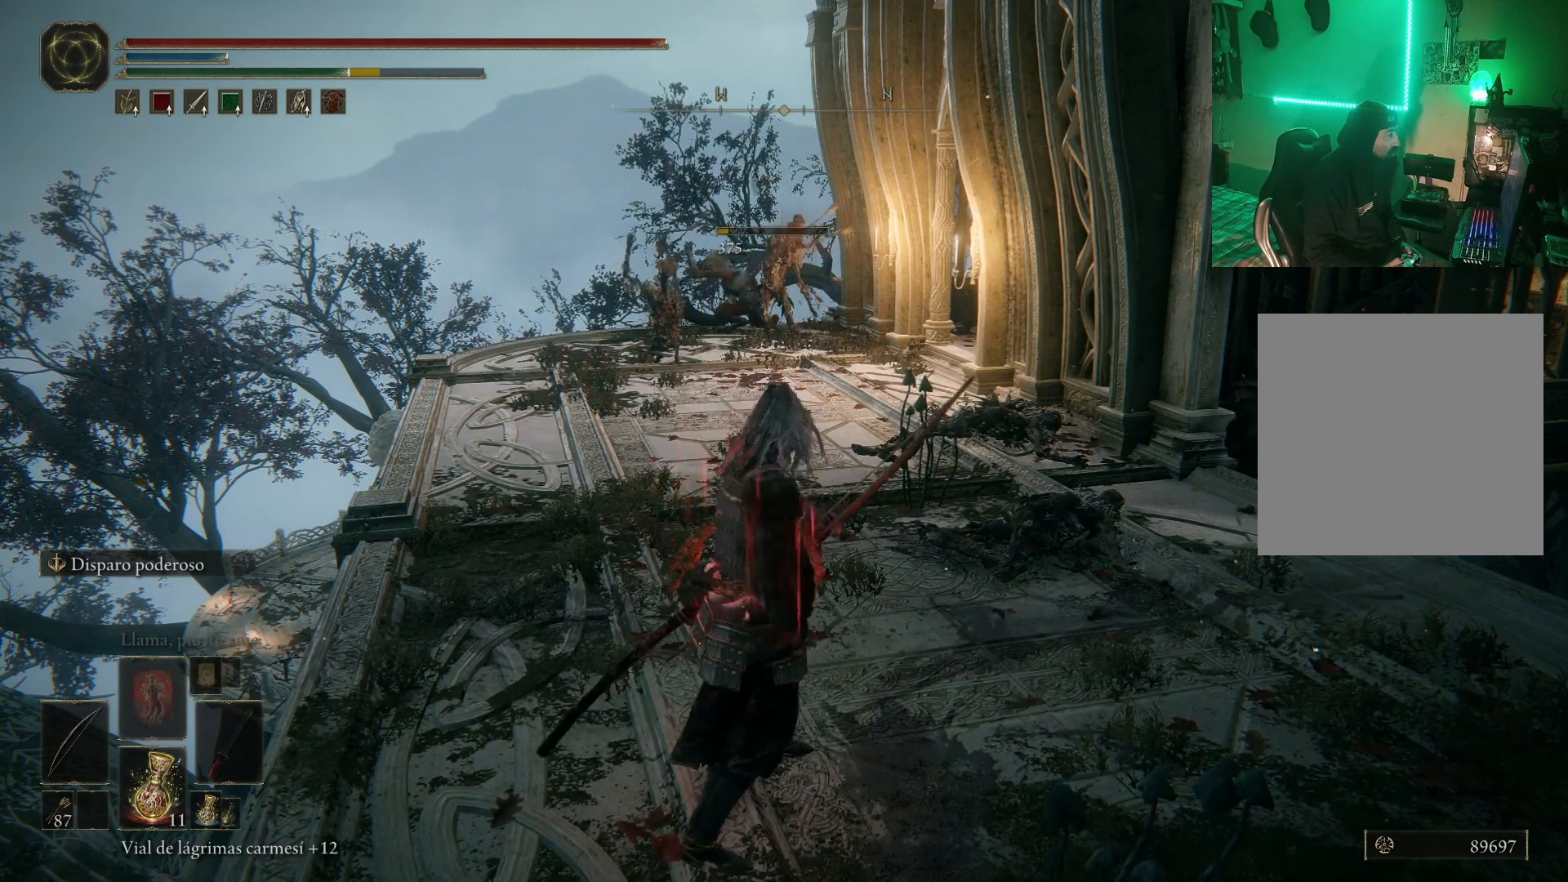
{"buttons": [], "left_stick": "center", "right_stick": "center", "events": [[167, "right_stick", "center"]]}
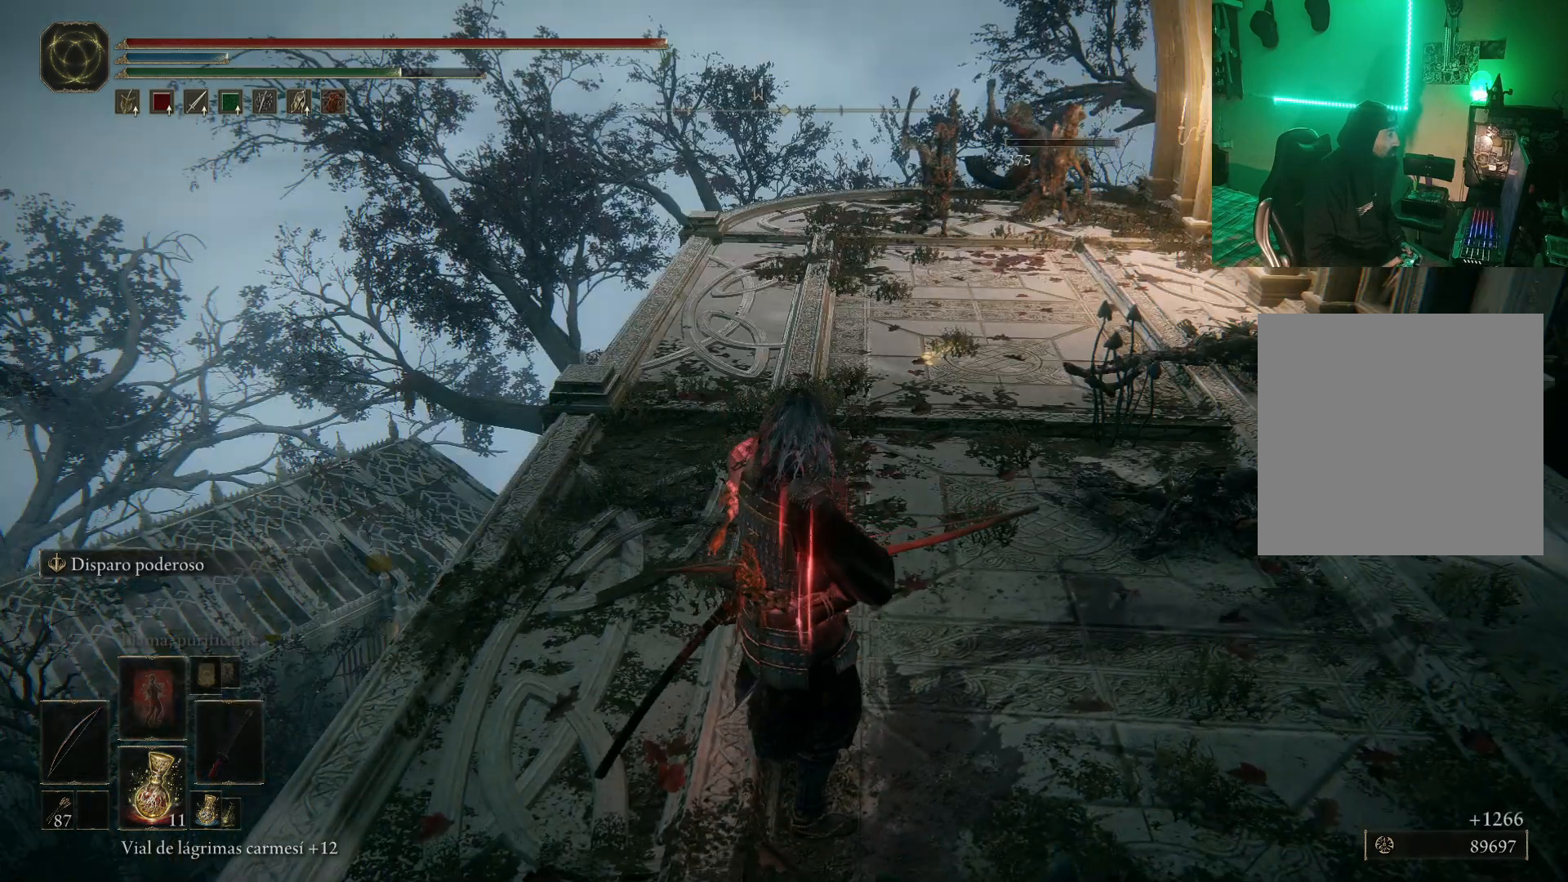
{"buttons": ["R1"], "left_stick": "center", "right_stick": "center", "events": [[33, "R3", "down"], [133, "R3", "up"], [417, "R1", "down"]]}
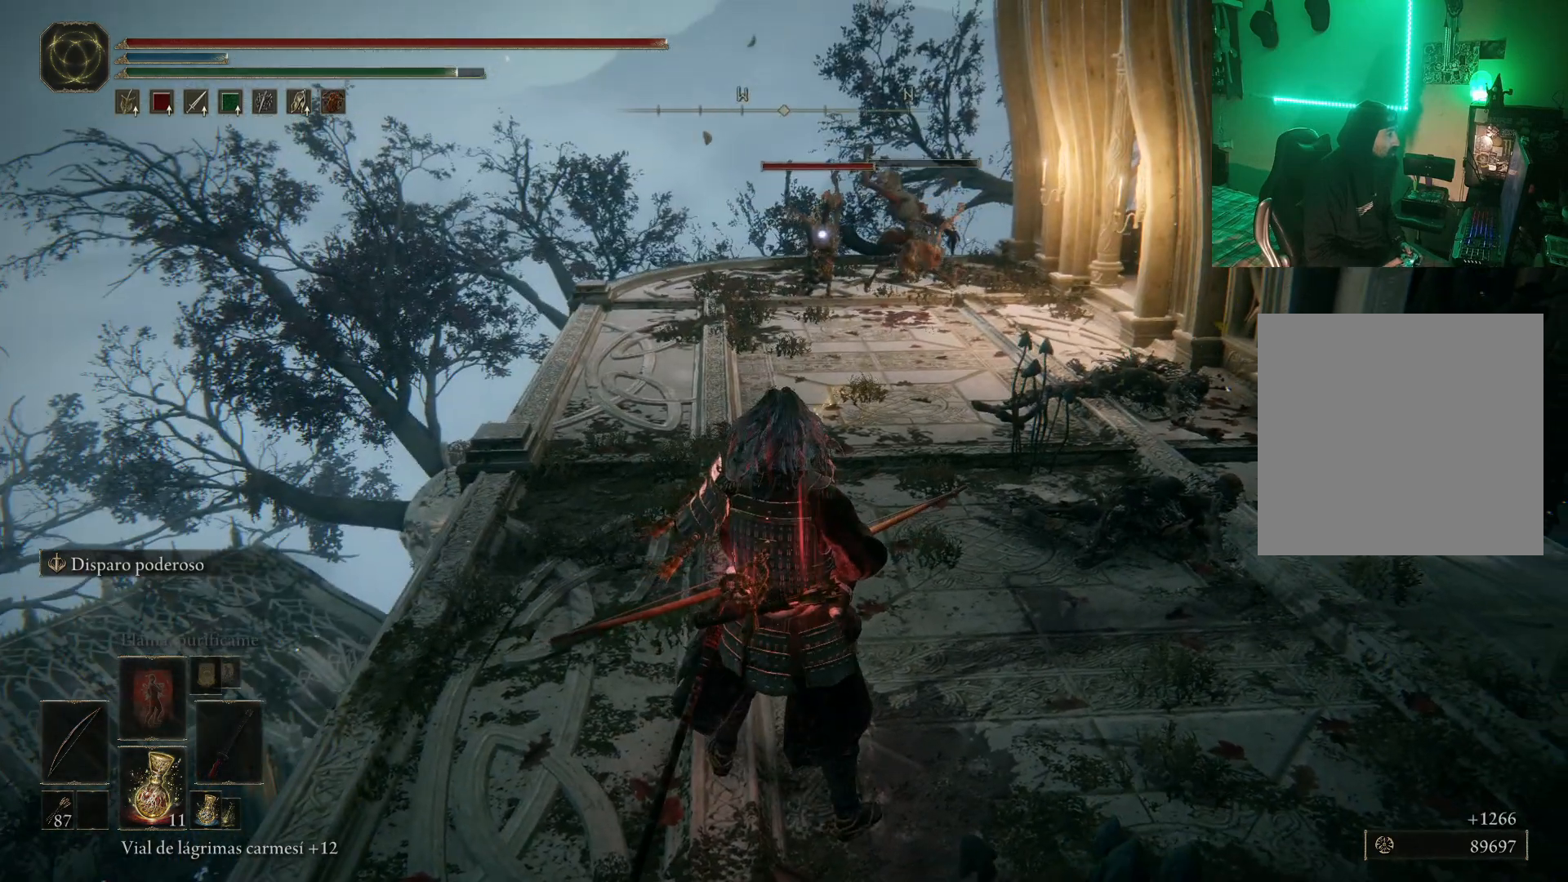
{"buttons": [], "left_stick": "down-left", "right_stick": "center", "events": [[217, "R1", "up"], [467, "left_stick", "down-left"]]}
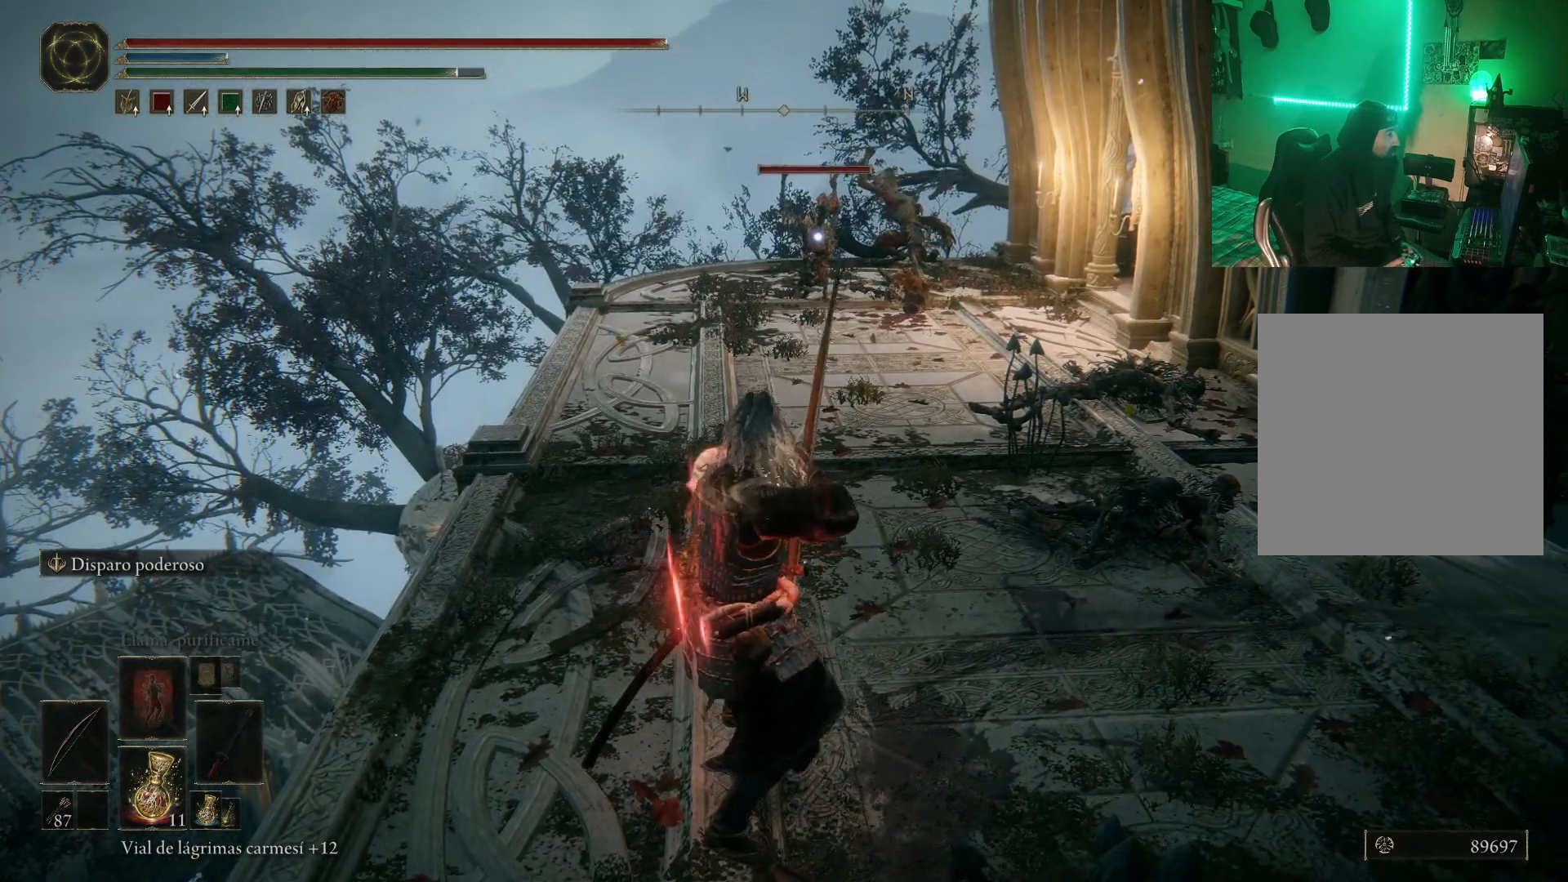
{"buttons": [], "left_stick": "center", "right_stick": "center", "events": [[217, "left_stick", "center"]]}
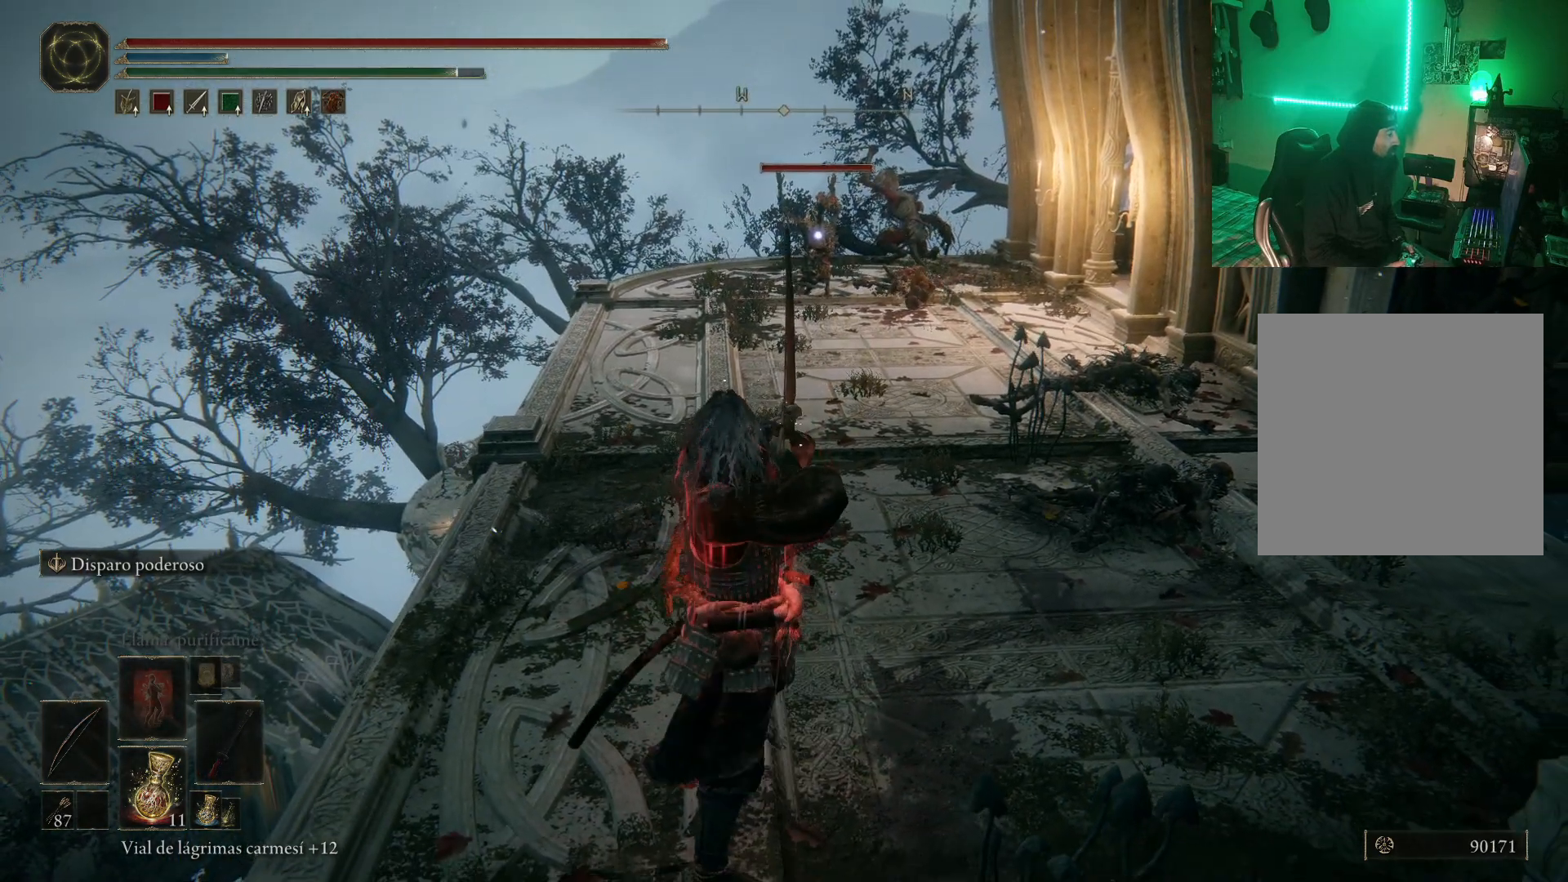
{"buttons": ["R1"], "left_stick": "center", "right_stick": "center", "events": [[483, "R1", "down"]]}
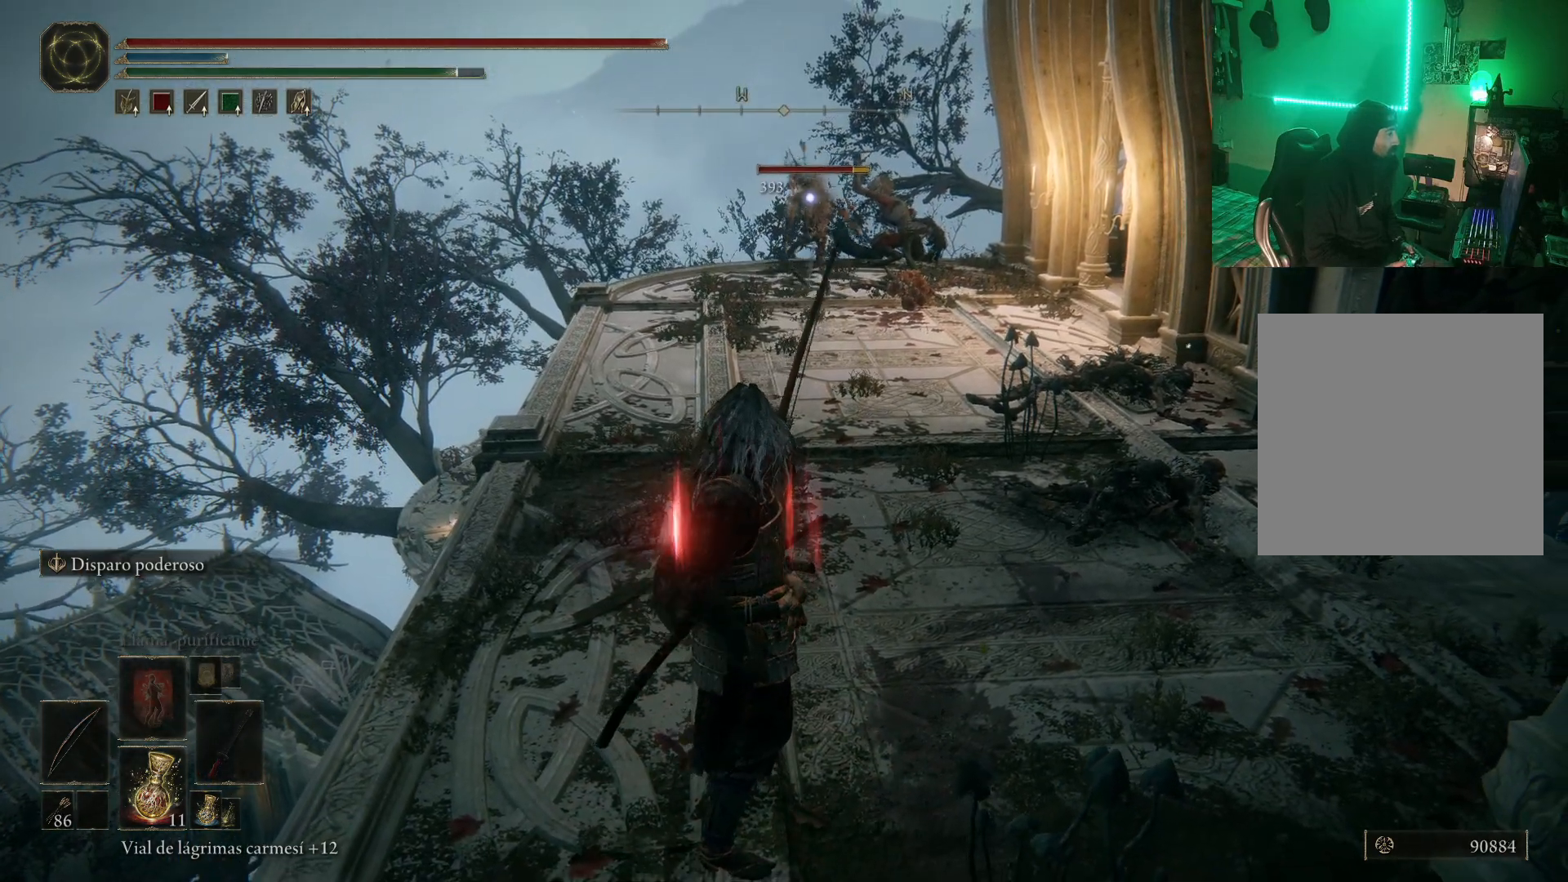
{"buttons": ["R1"], "left_stick": "up", "right_stick": "center", "events": [[267, "left_stick", "up"]]}
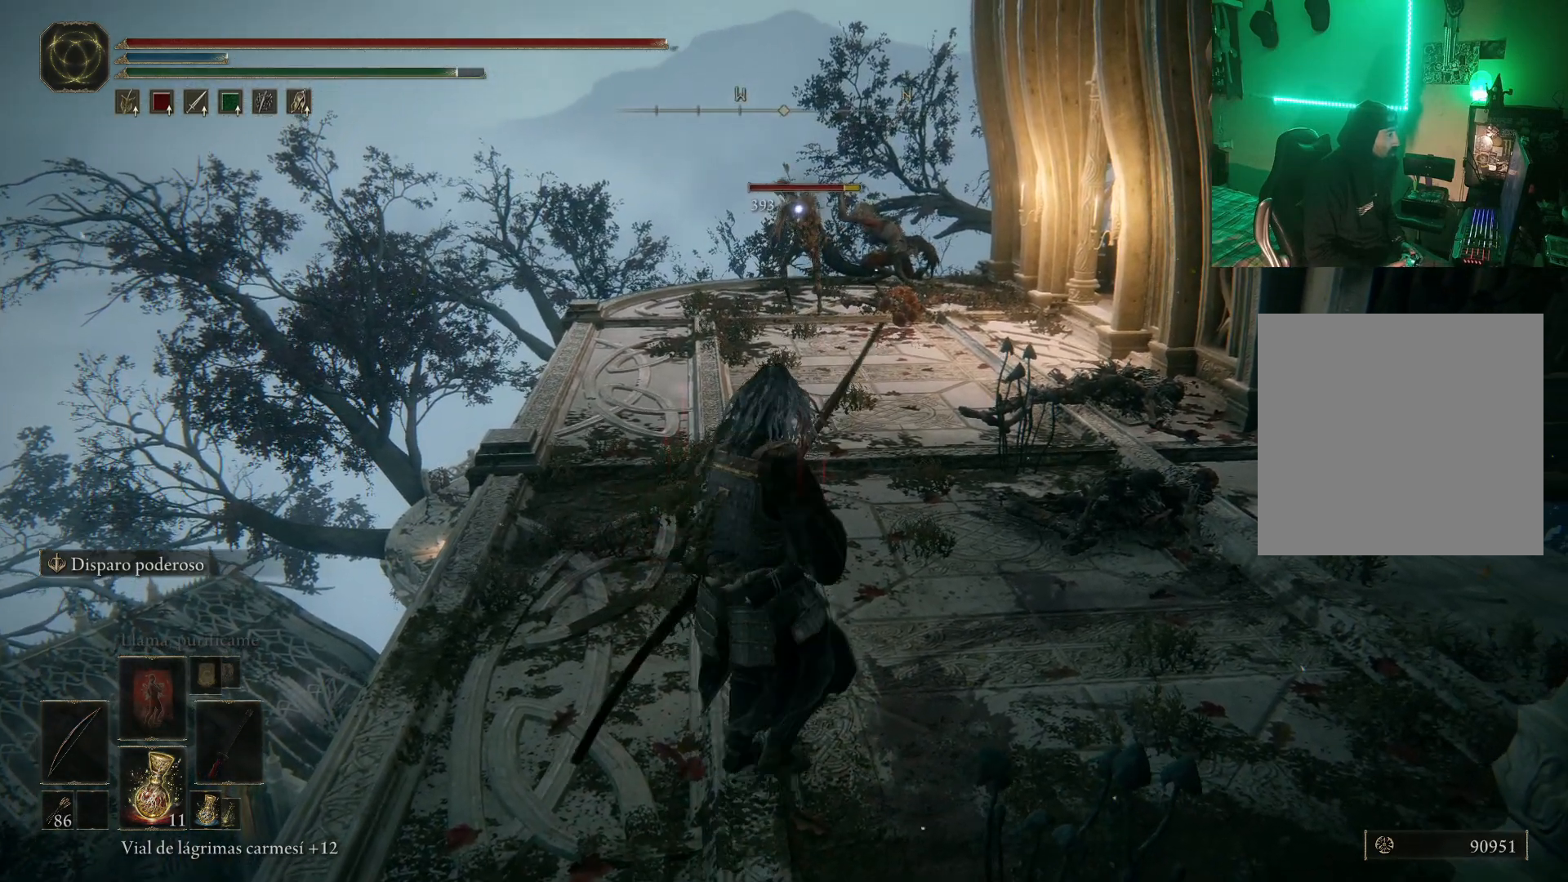
{"buttons": [], "left_stick": "center", "right_stick": "center", "events": [[50, "R1", "up"], [250, "left_stick", "center"]]}
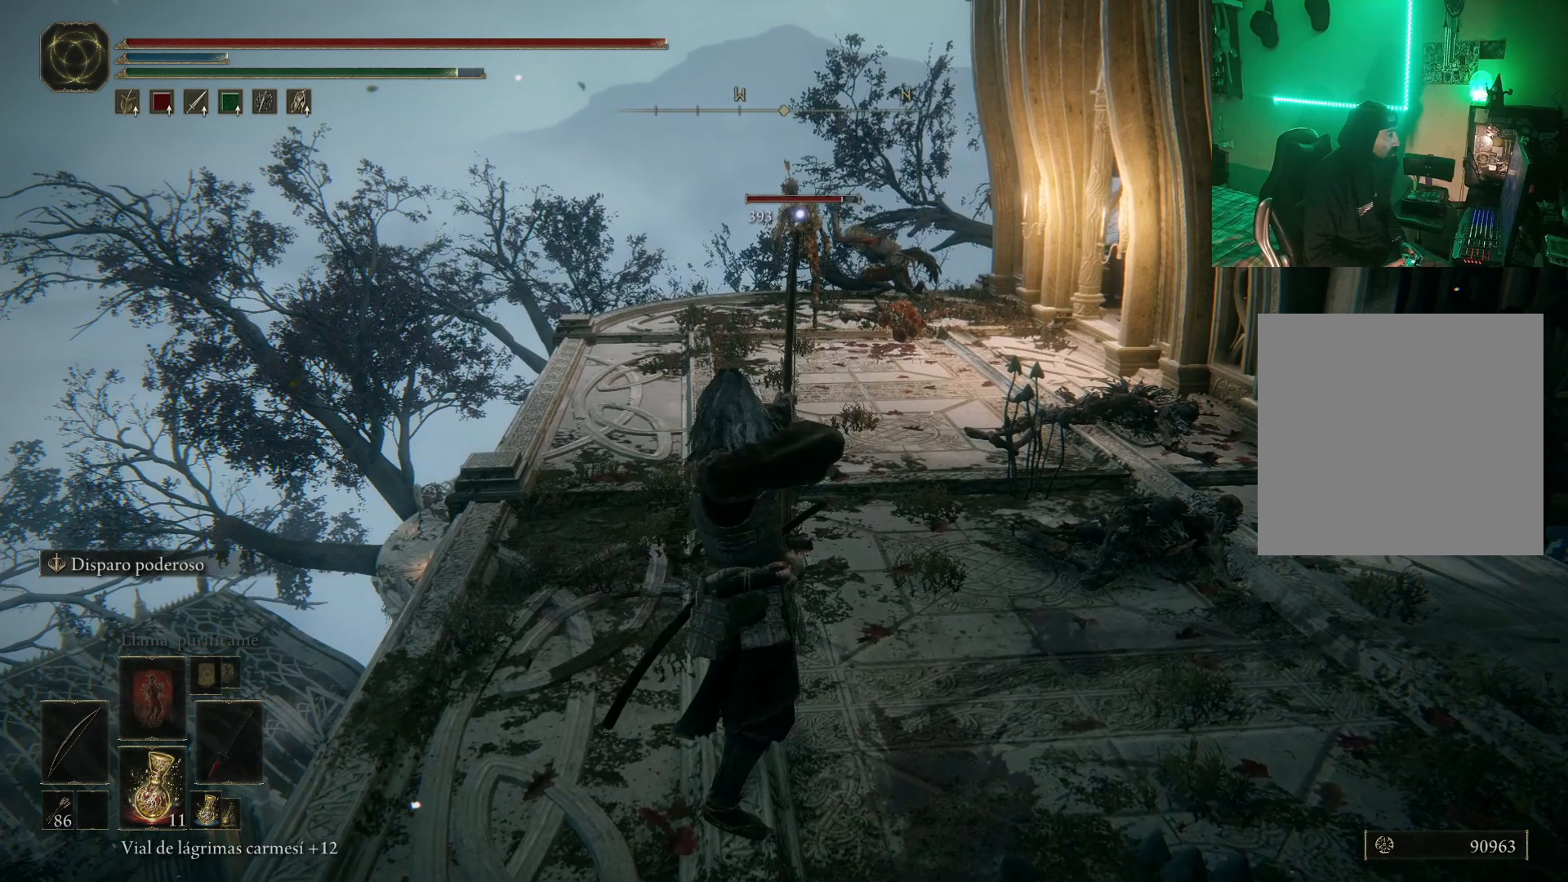
{"buttons": [], "left_stick": "up", "right_stick": "center", "events": [[483, "left_stick", "up"]]}
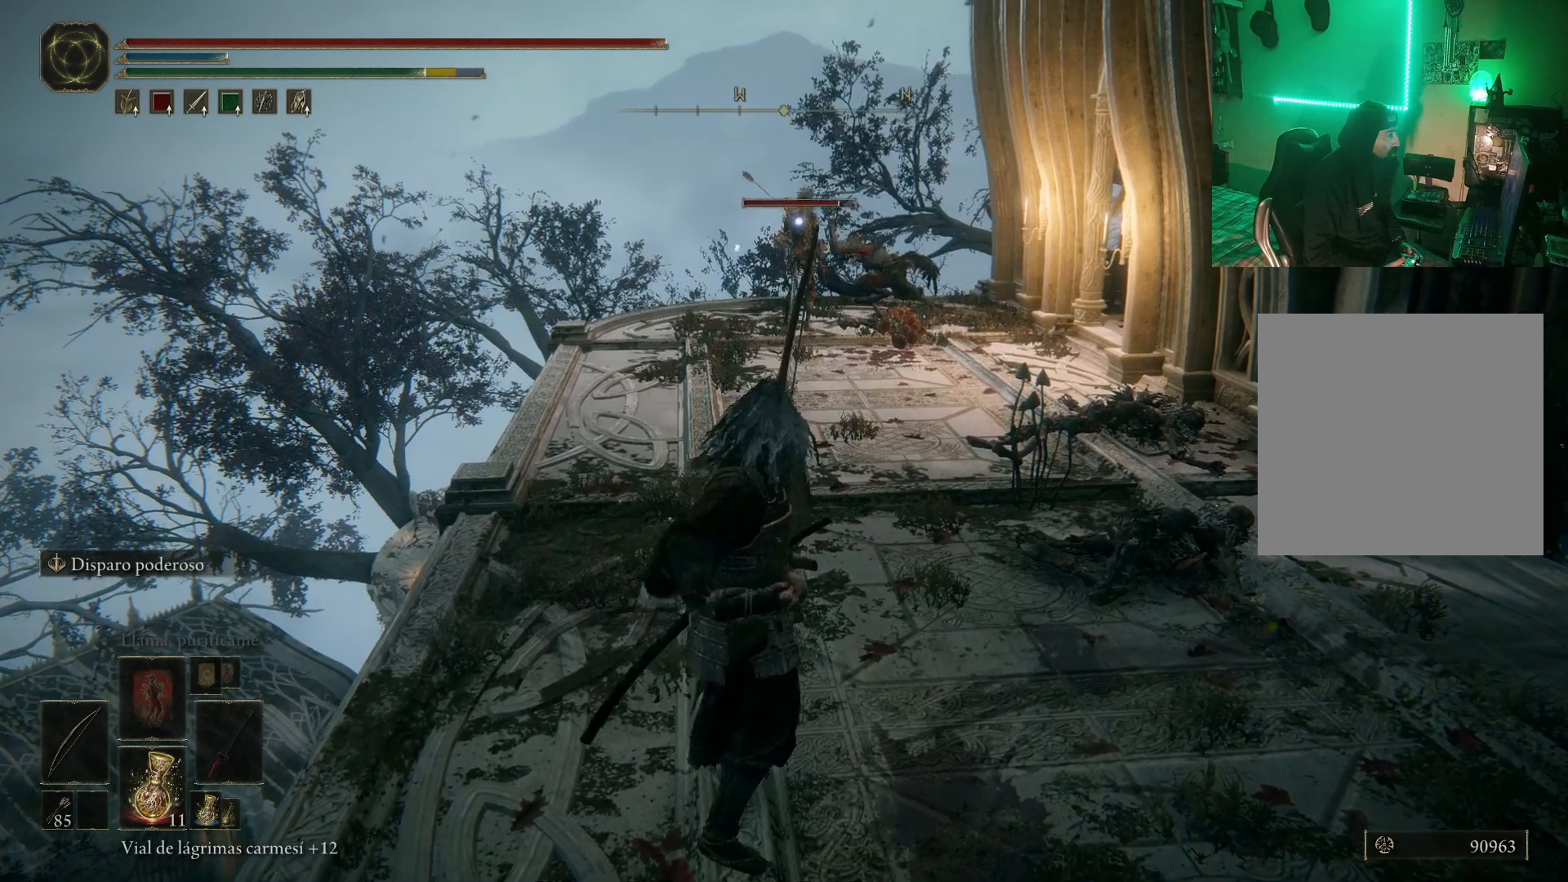
{"buttons": [], "left_stick": "center", "right_stick": "center", "events": [[333, "left_stick", "center"]]}
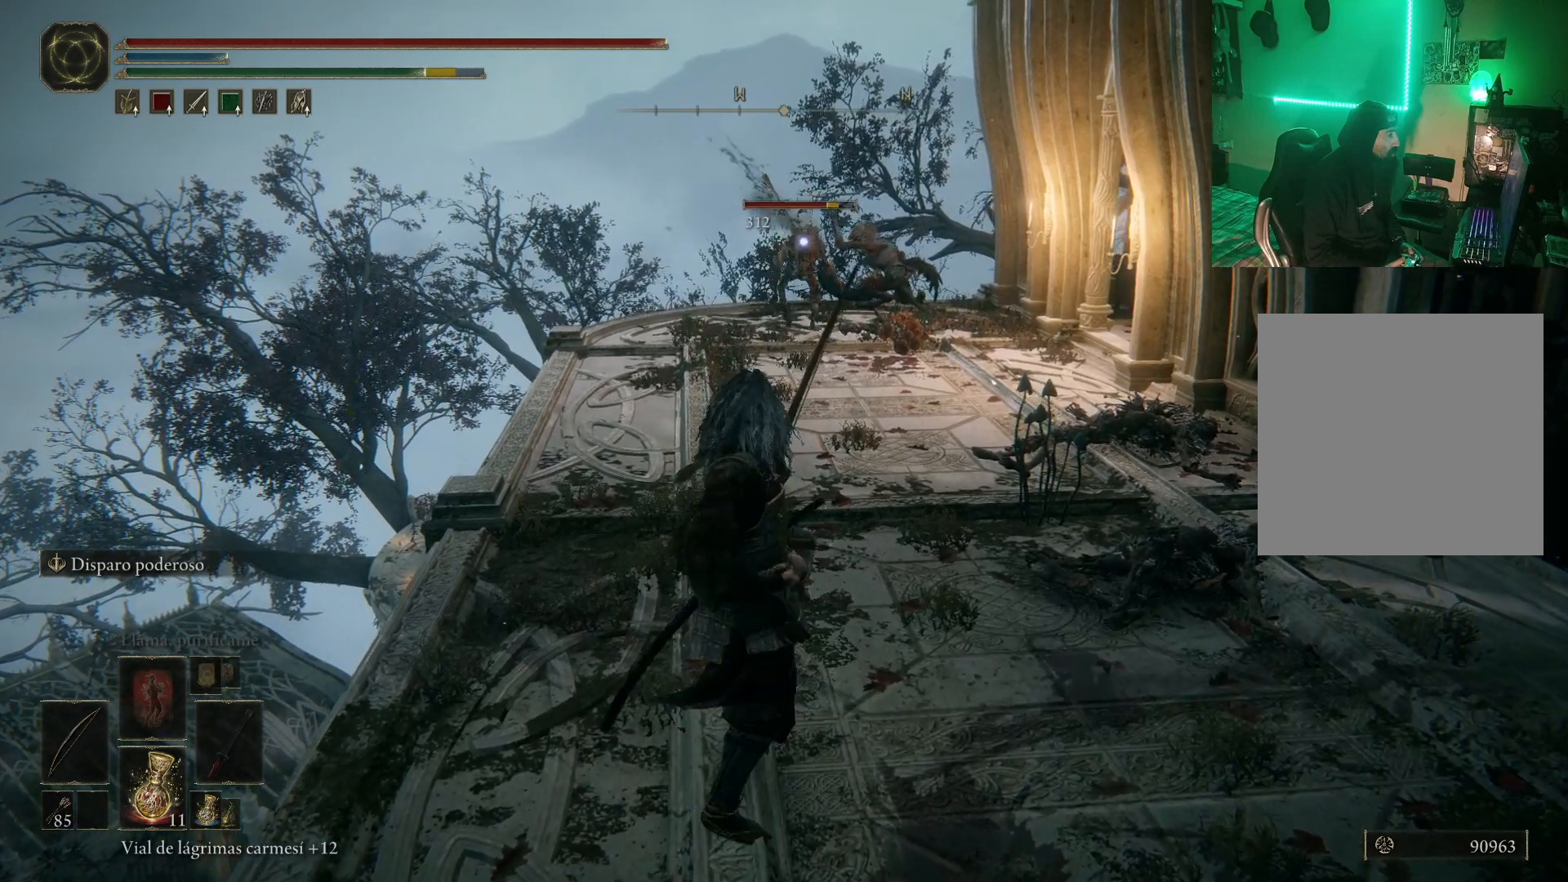
{"buttons": [], "left_stick": "down", "right_stick": "center", "events": [[17, "R1", "down"], [233, "left_stick", "down"], [483, "R1", "up"]]}
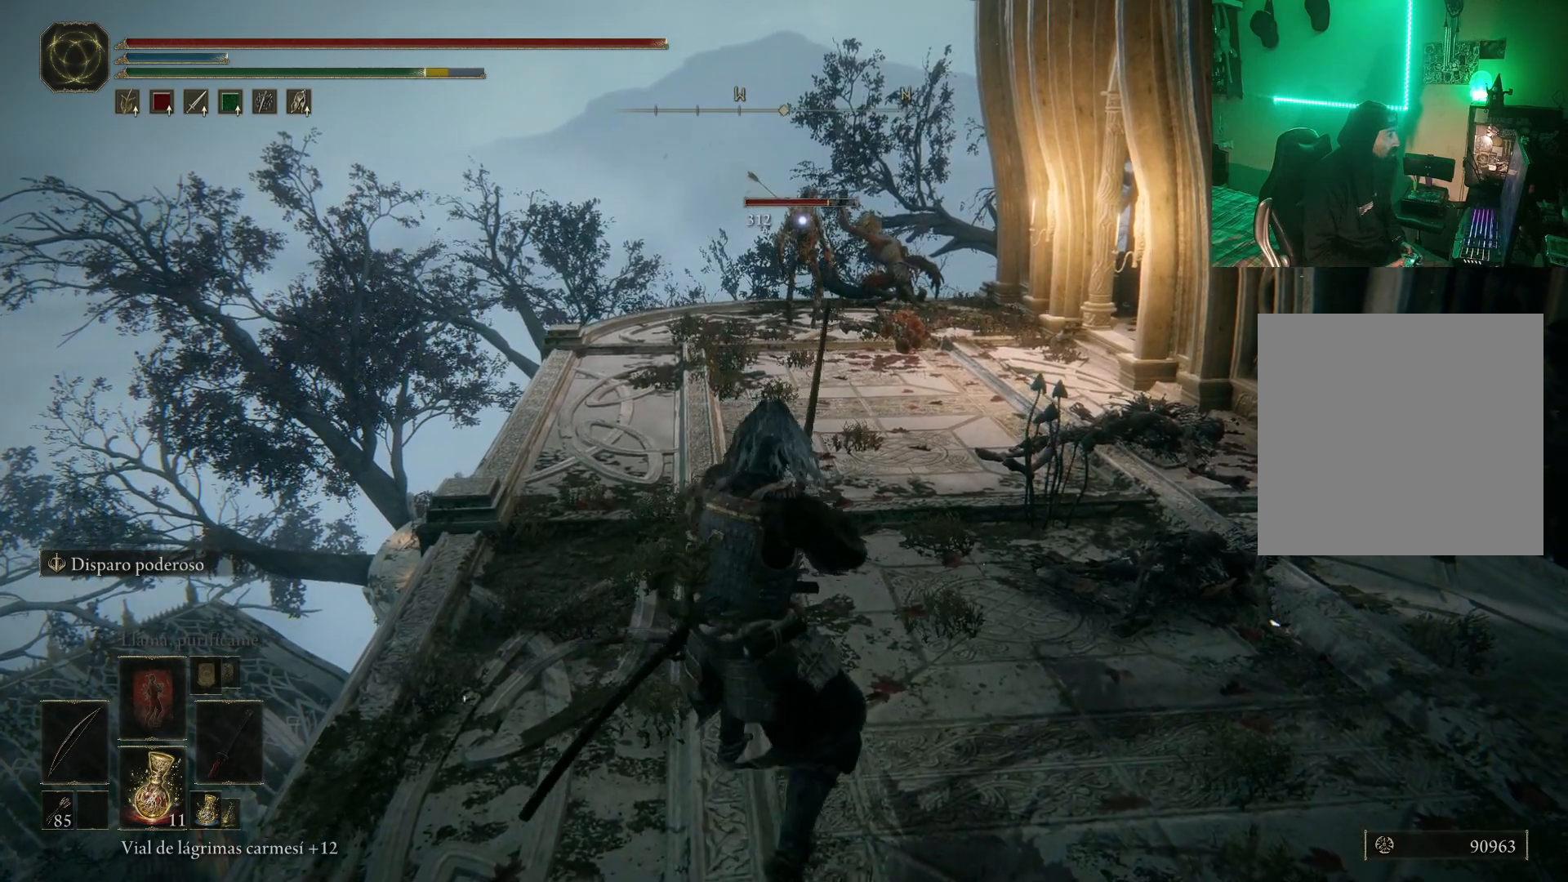
{"buttons": [], "left_stick": "center", "right_stick": "center", "events": [[150, "left_stick", "center"]]}
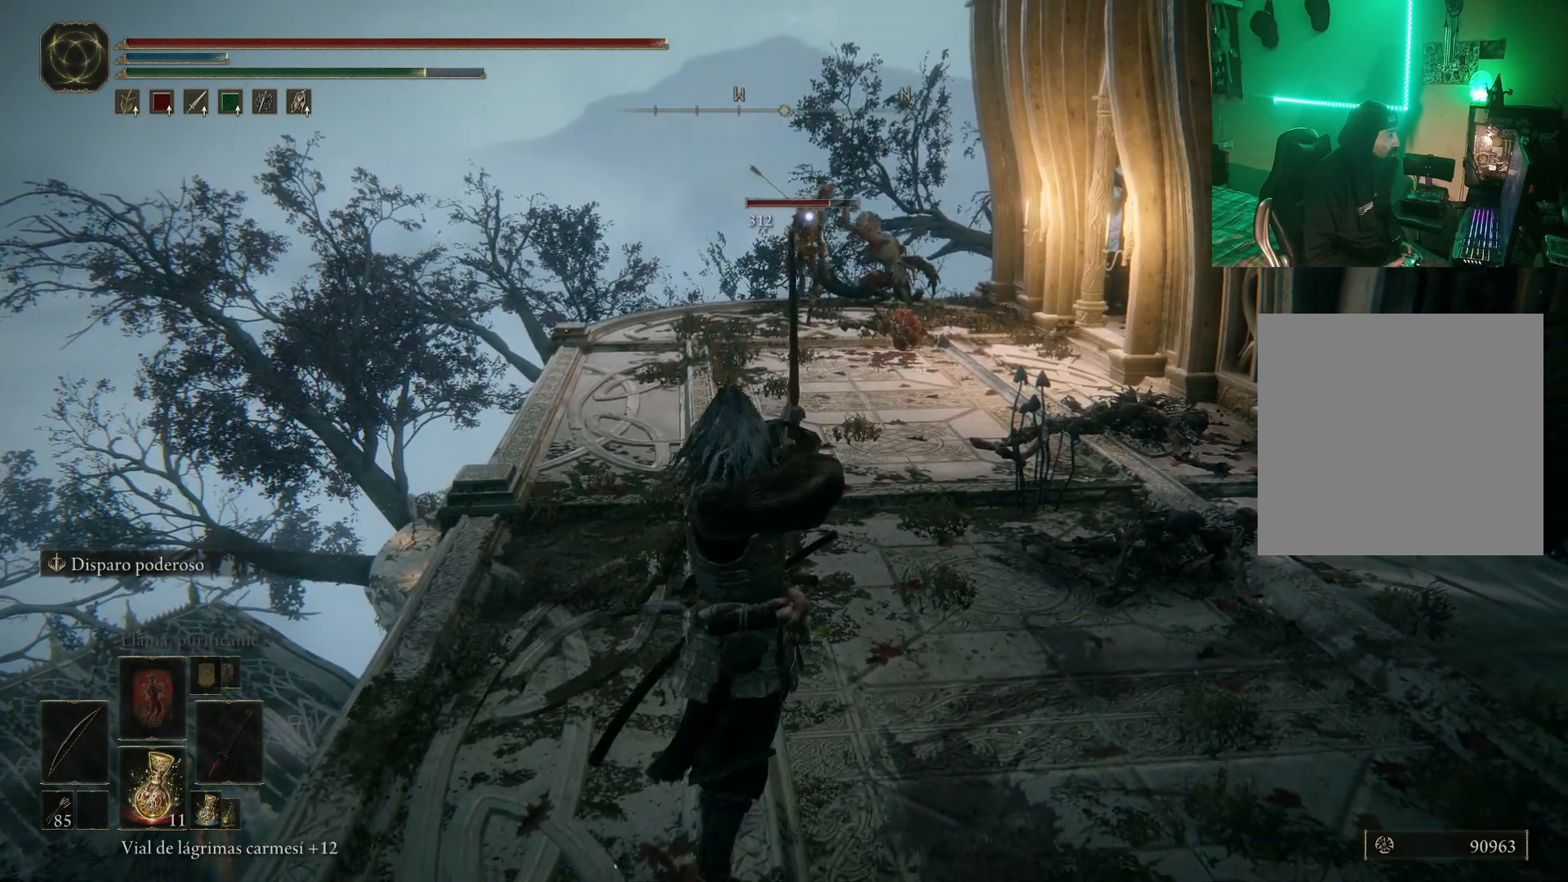
{"buttons": [], "left_stick": "center", "right_stick": "center", "events": []}
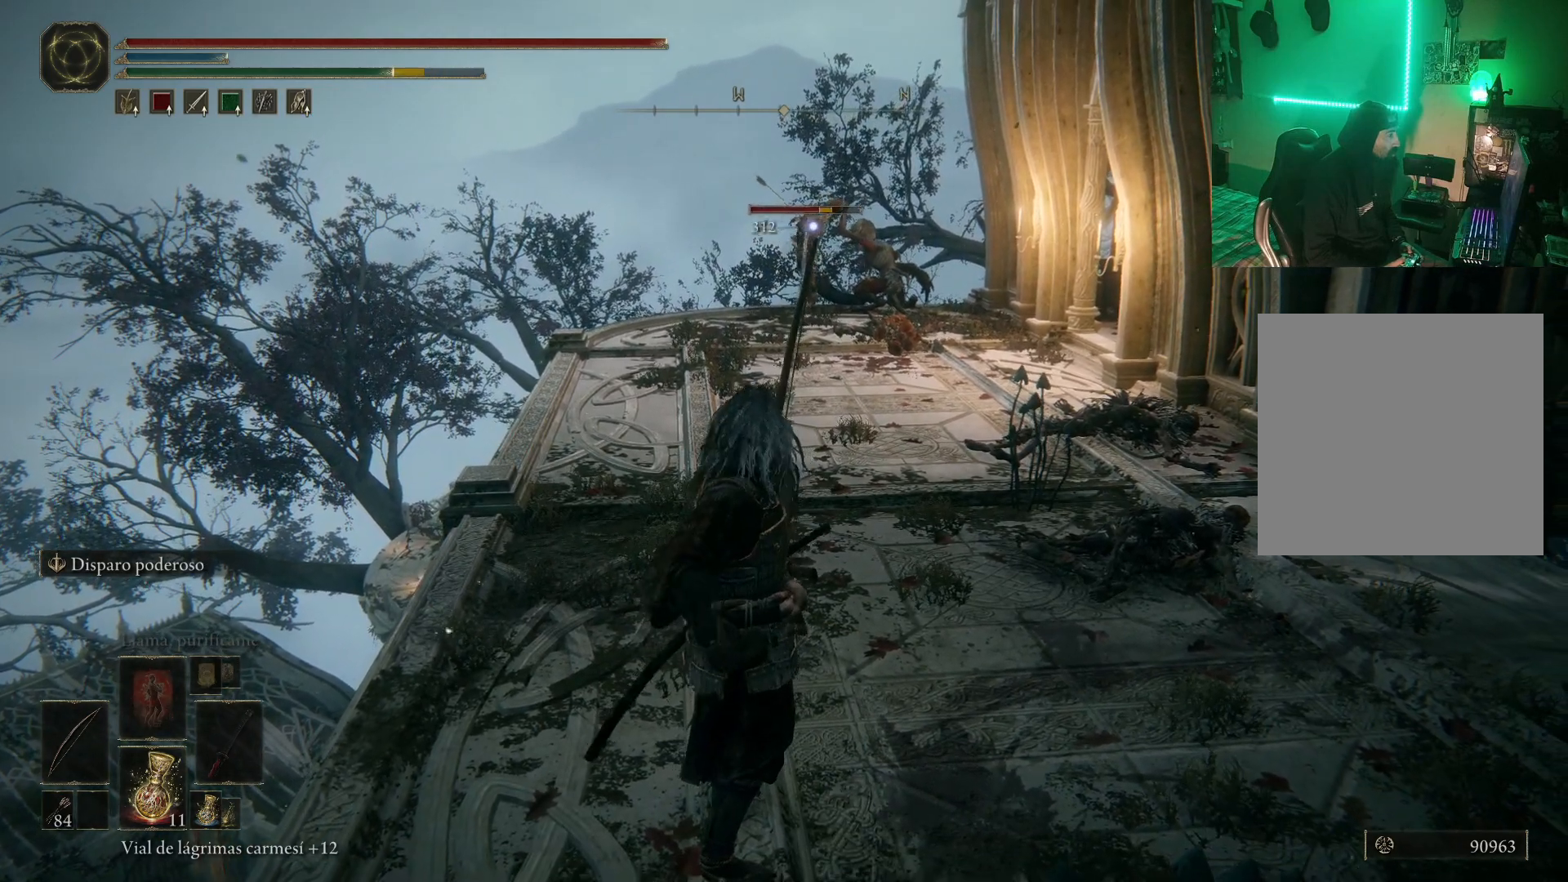
{"buttons": [], "left_stick": "center", "right_stick": "center", "events": [[300, "DPAD_LEFT", "down"], [433, "DPAD_LEFT", "up"]]}
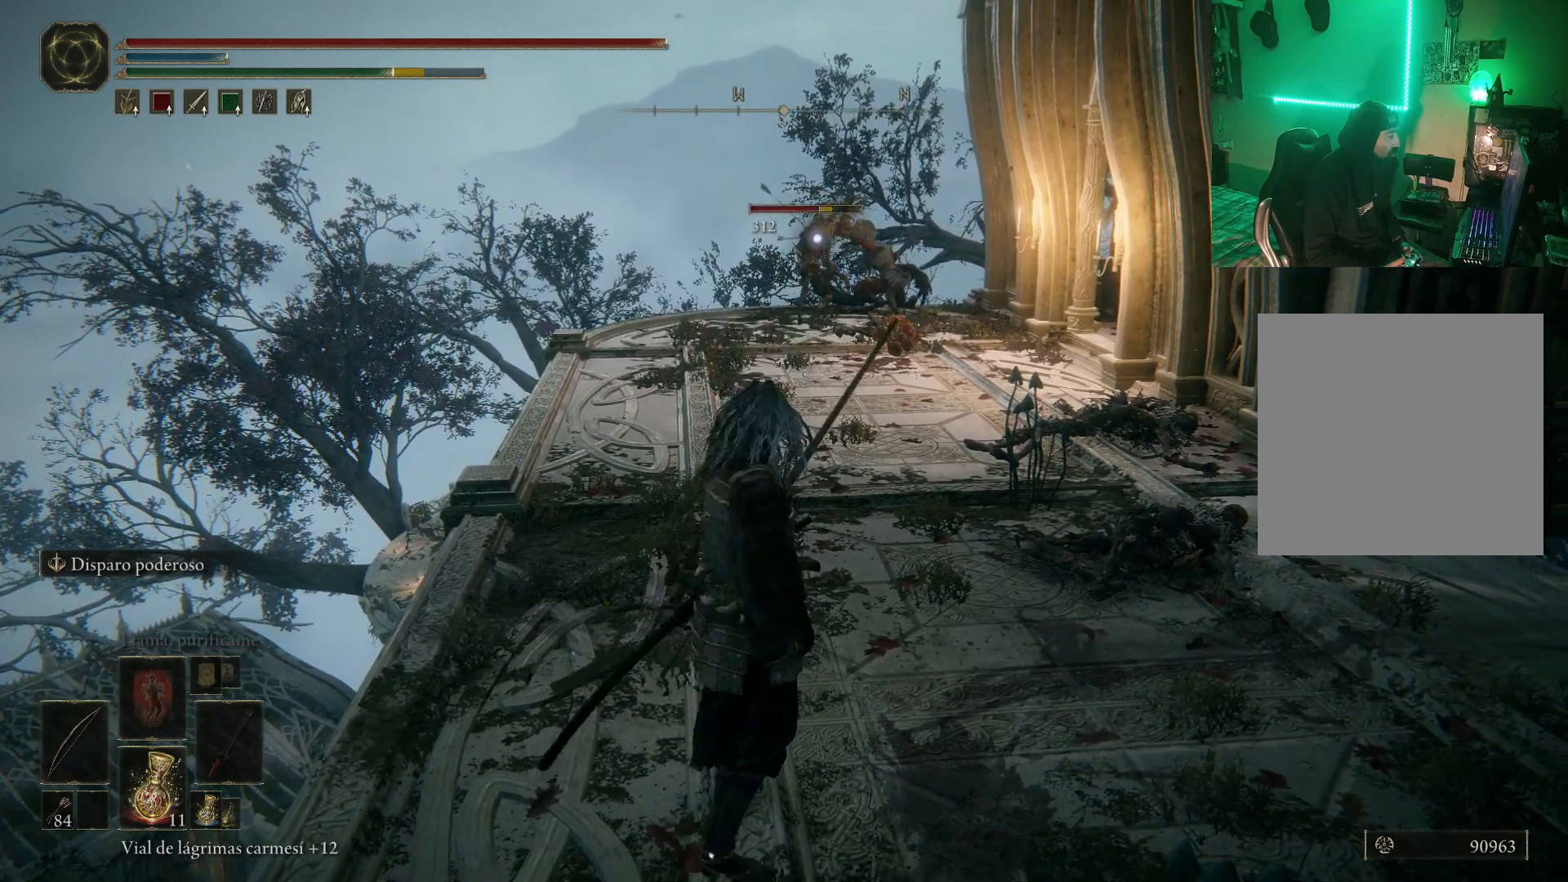
{"buttons": ["B"], "left_stick": "up", "right_stick": "center", "events": [[217, "left_stick", "up"], [367, "B", "down"]]}
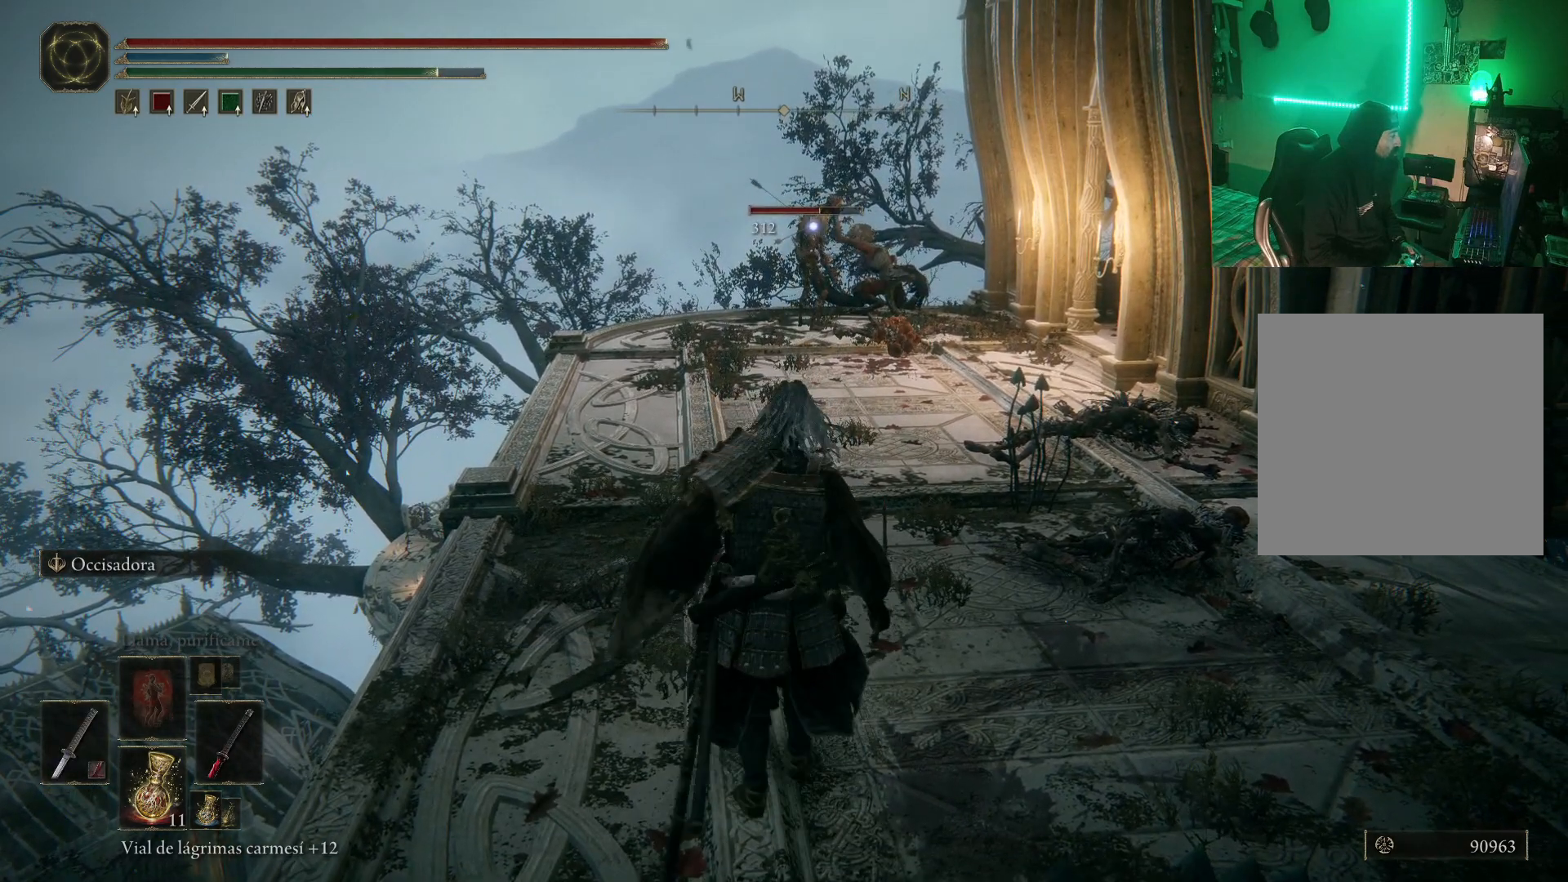
{"buttons": ["B"], "left_stick": "up", "right_stick": "center", "events": []}
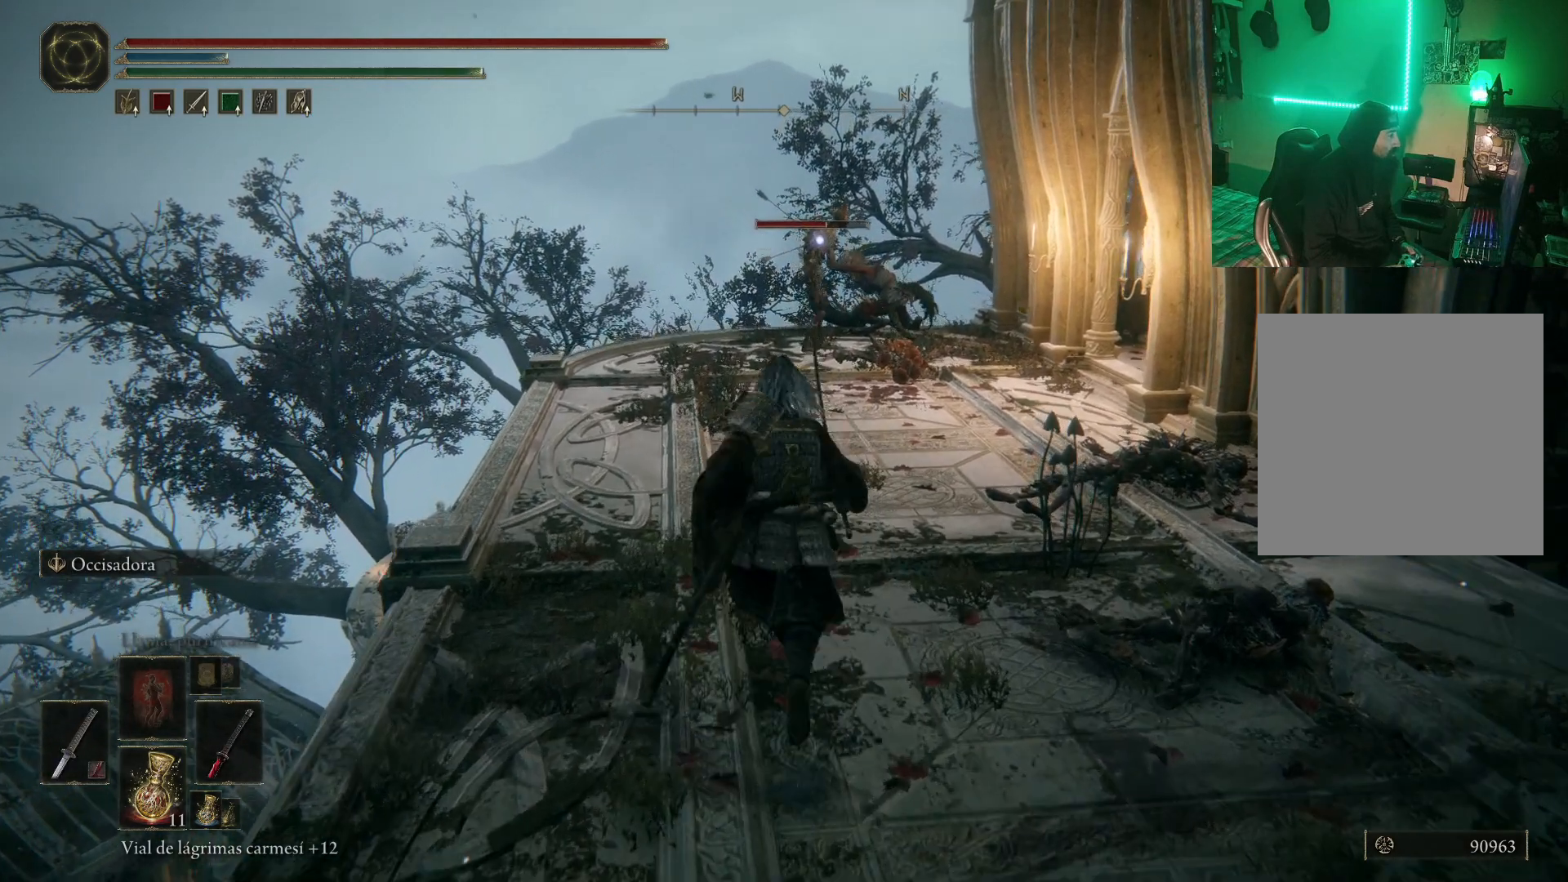
{"buttons": ["A", "B"], "left_stick": "up", "right_stick": "center", "events": [[417, "A", "down"]]}
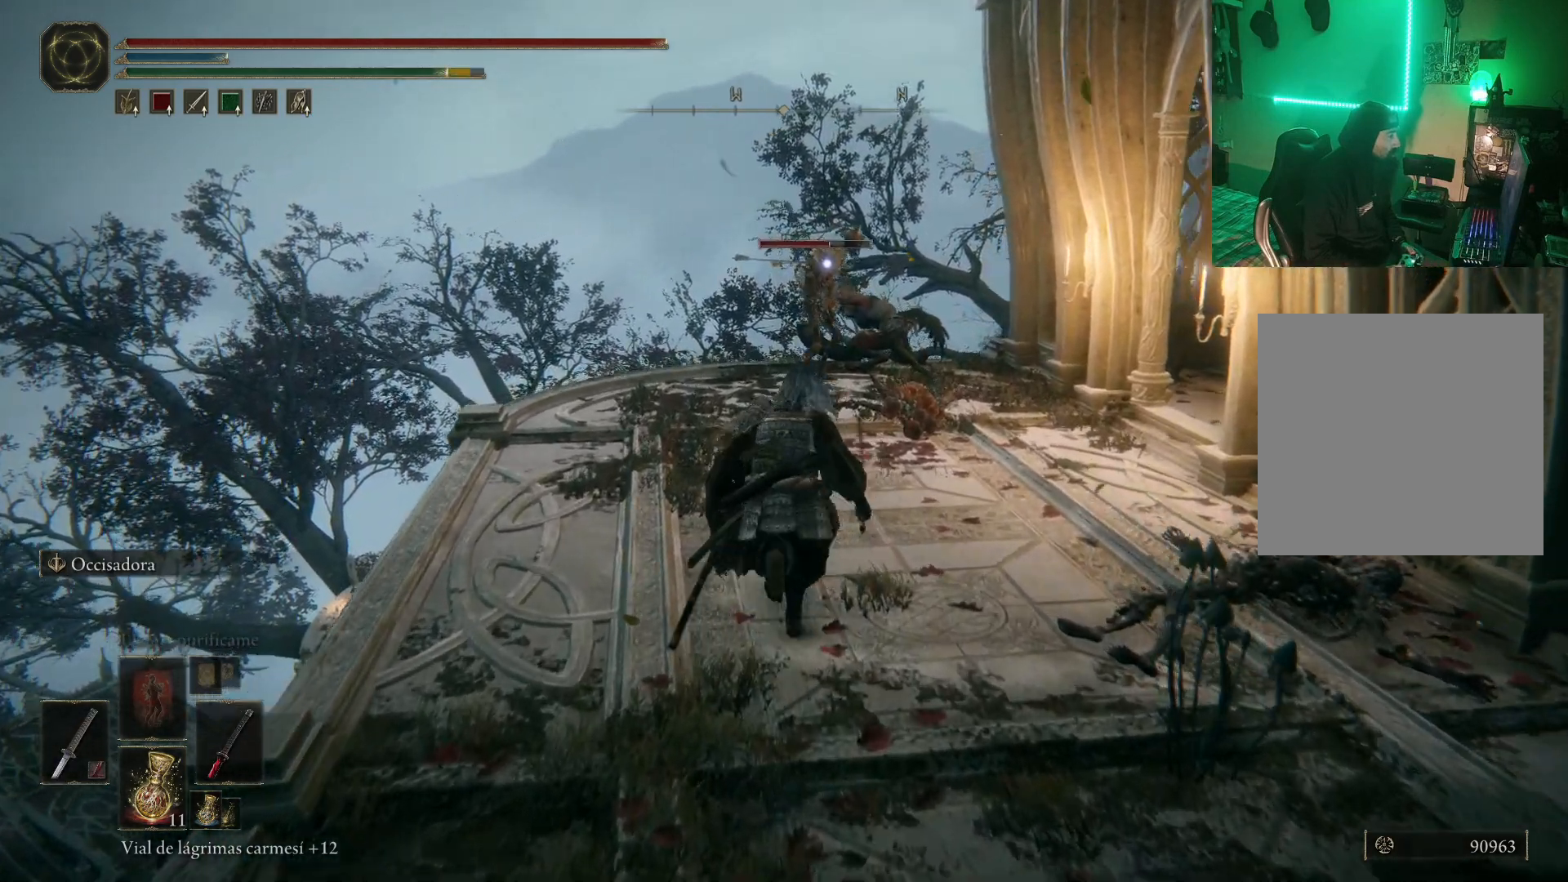
{"buttons": ["R2"], "left_stick": "up", "right_stick": "center", "events": [[133, "A", "up"], [200, "B", "up"], [367, "R2", "down"]]}
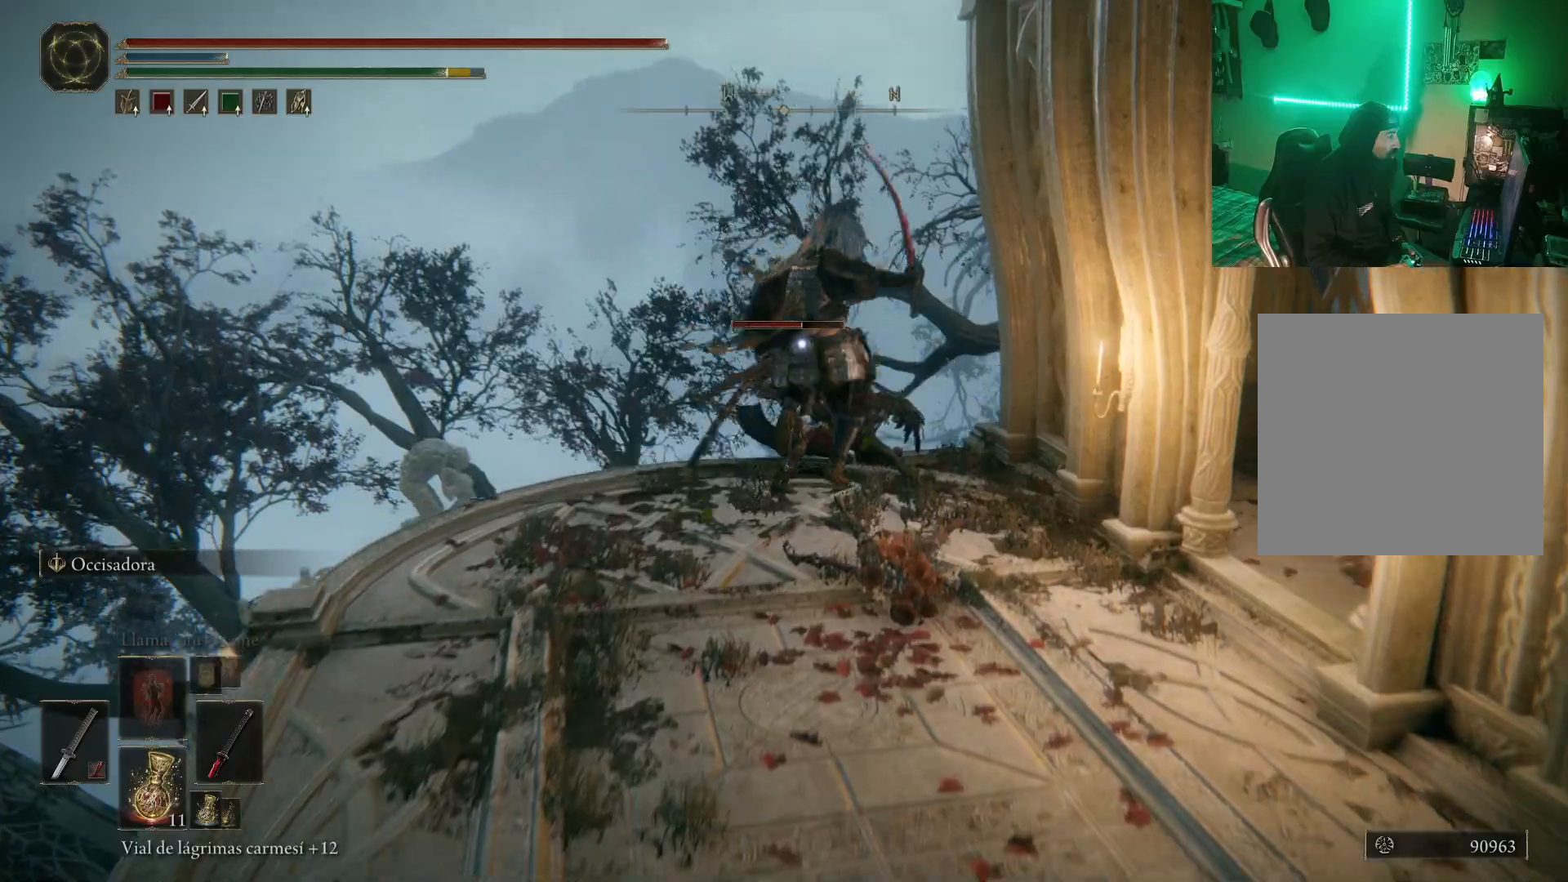
{"buttons": [], "left_stick": "up-right", "right_stick": "center", "events": [[67, "R2", "up"], [400, "R1", "down"], [433, "left_stick", "up-right"], [500, "R1", "up"]]}
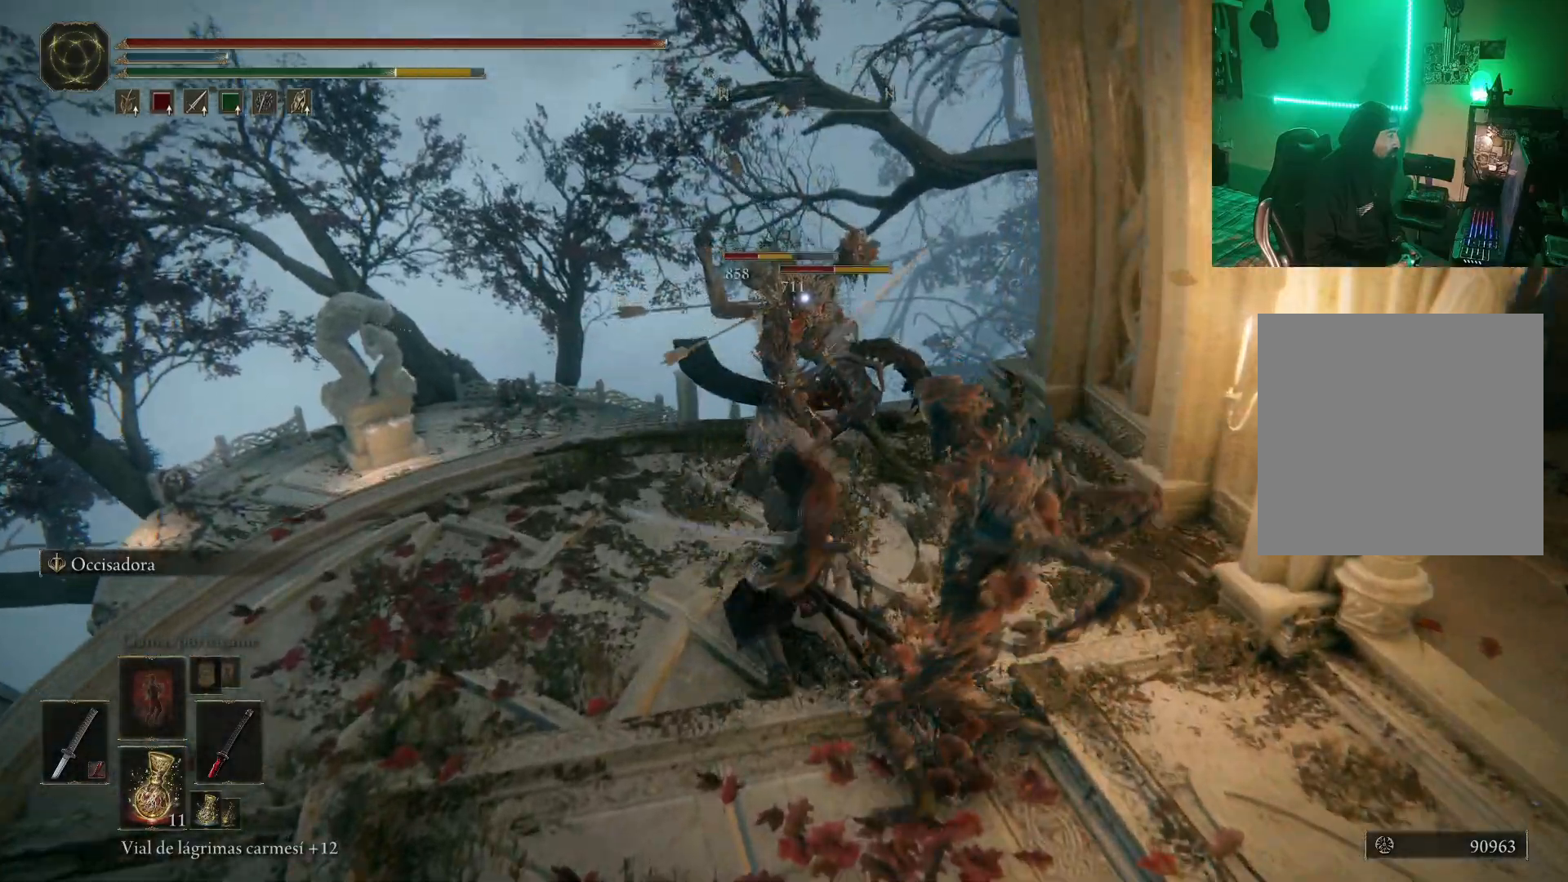
{"buttons": ["B"], "left_stick": "down", "right_stick": "center", "events": [[17, "L2", "down"], [67, "R1", "down"], [100, "left_stick", "down-right"], [133, "L2", "up"], [133, "R1", "up"], [250, "left_stick", "down"], [283, "B", "down"], [367, "B", "up"], [467, "B", "down"]]}
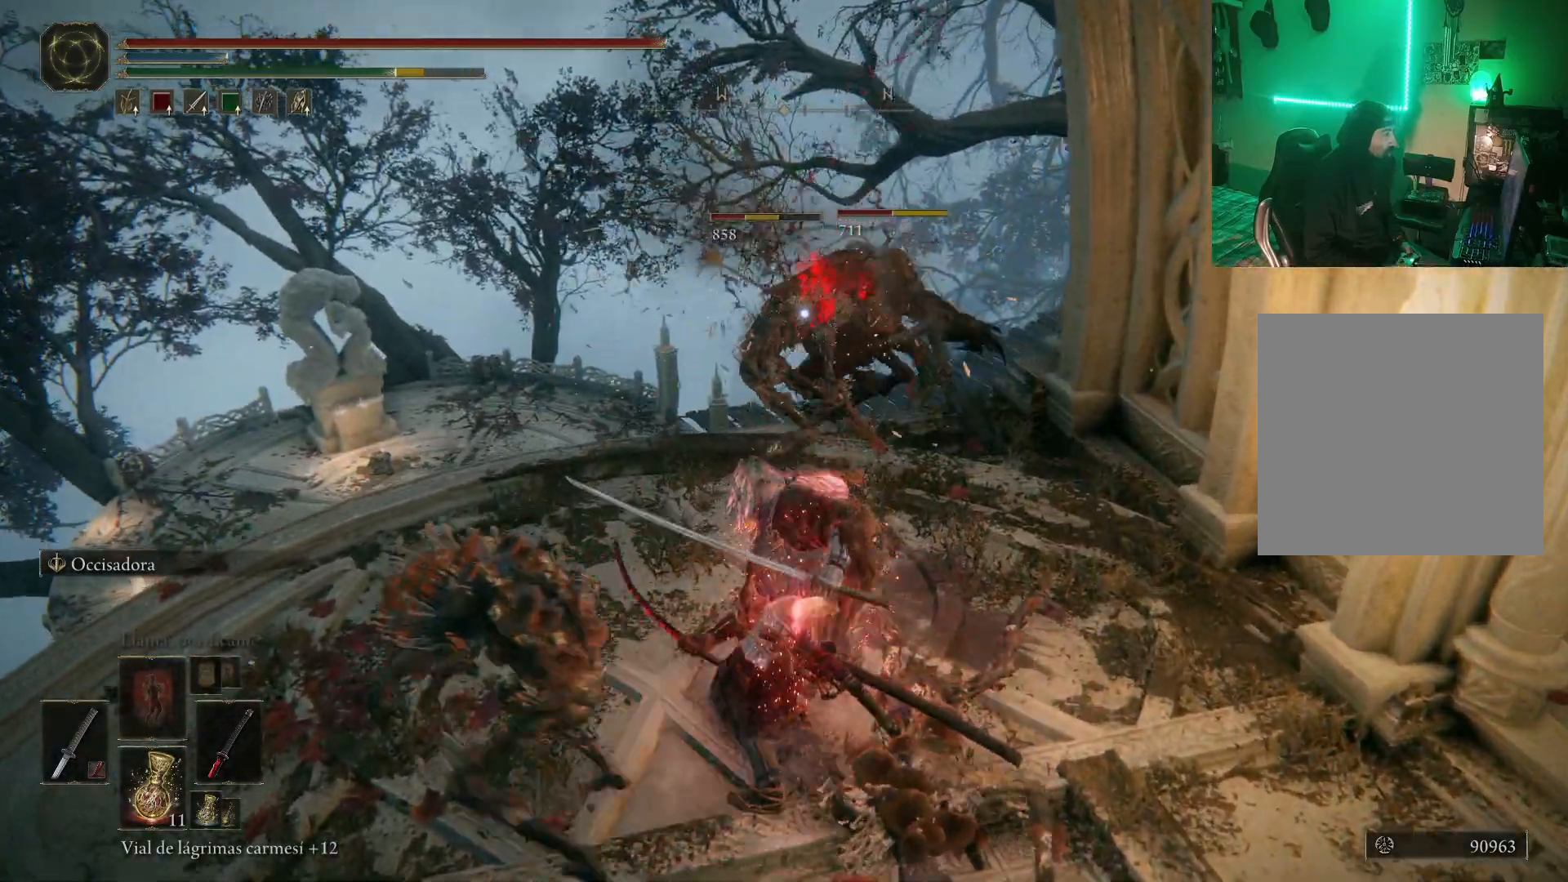
{"buttons": ["B"], "left_stick": "down", "right_stick": "center", "events": [[50, "B", "up"], [133, "B", "down"], [250, "B", "up"], [317, "B", "down"], [400, "B", "up"], [400, "L2", "down"], [450, "B", "down"], [467, "L2", "up"]]}
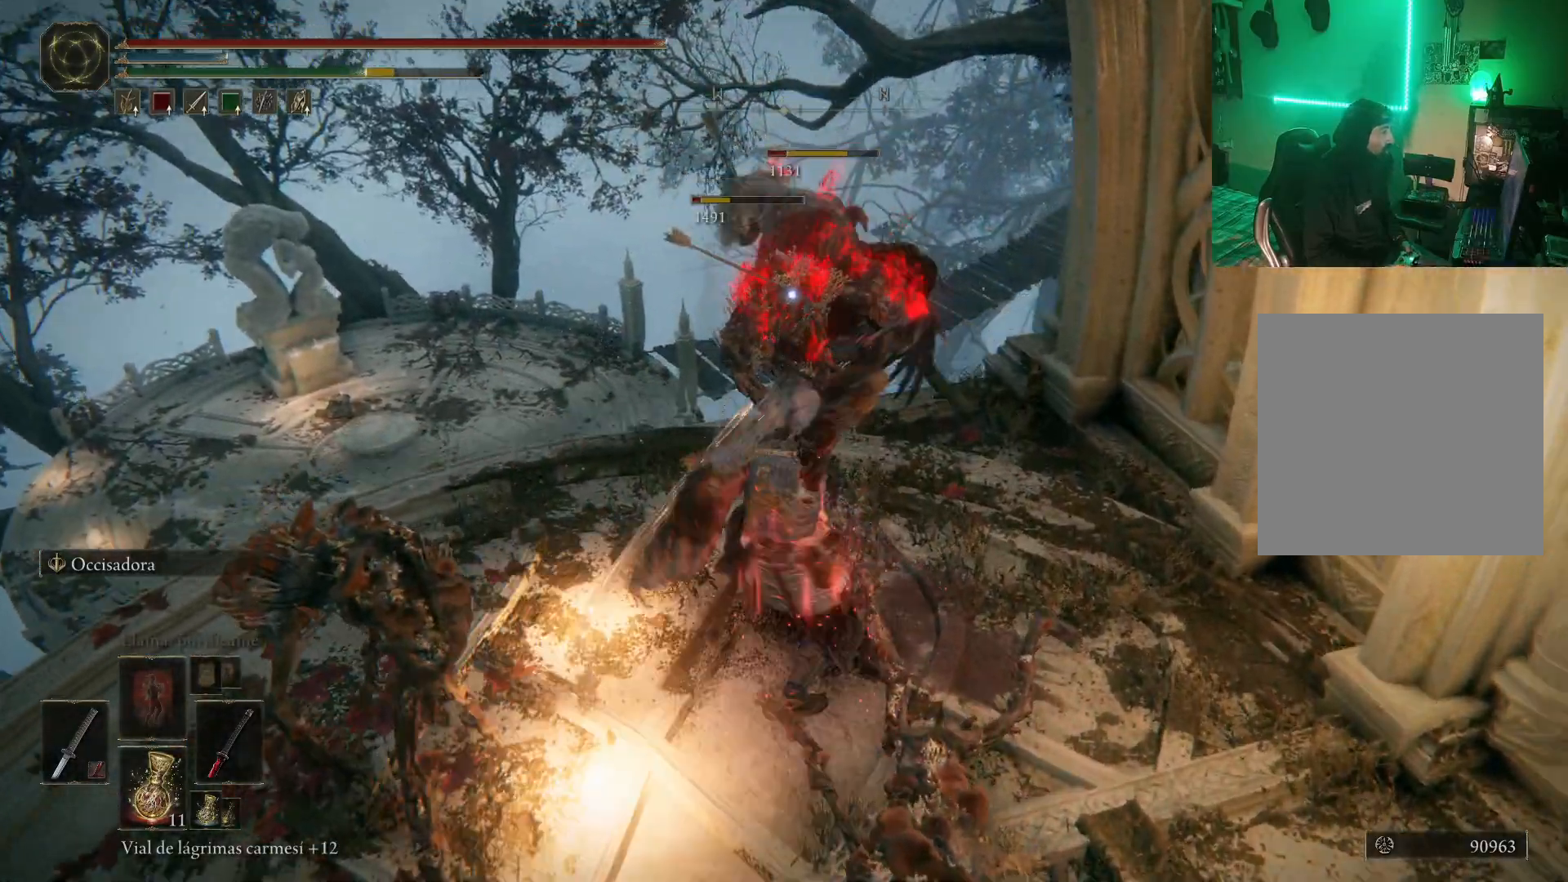
{"buttons": [], "left_stick": "down", "right_stick": "center", "events": [[33, "B", "up"], [250, "L2", "down"], [317, "L2", "up"]]}
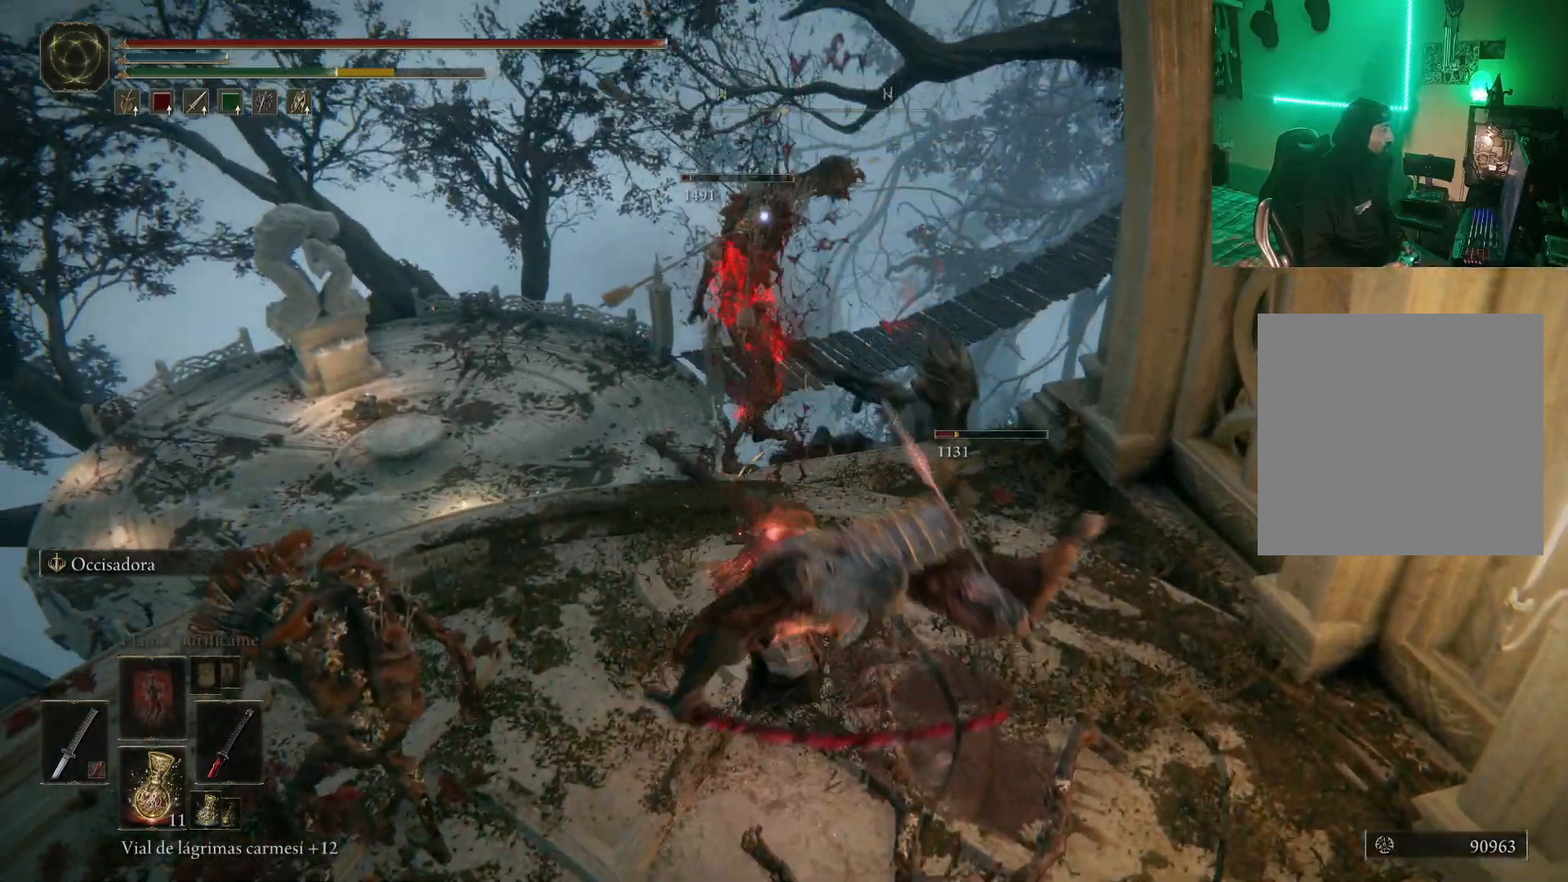
{"buttons": [], "left_stick": "up-left", "right_stick": "center", "events": [[133, "L2", "down"], [250, "L2", "up"], [417, "left_stick", "up-left"]]}
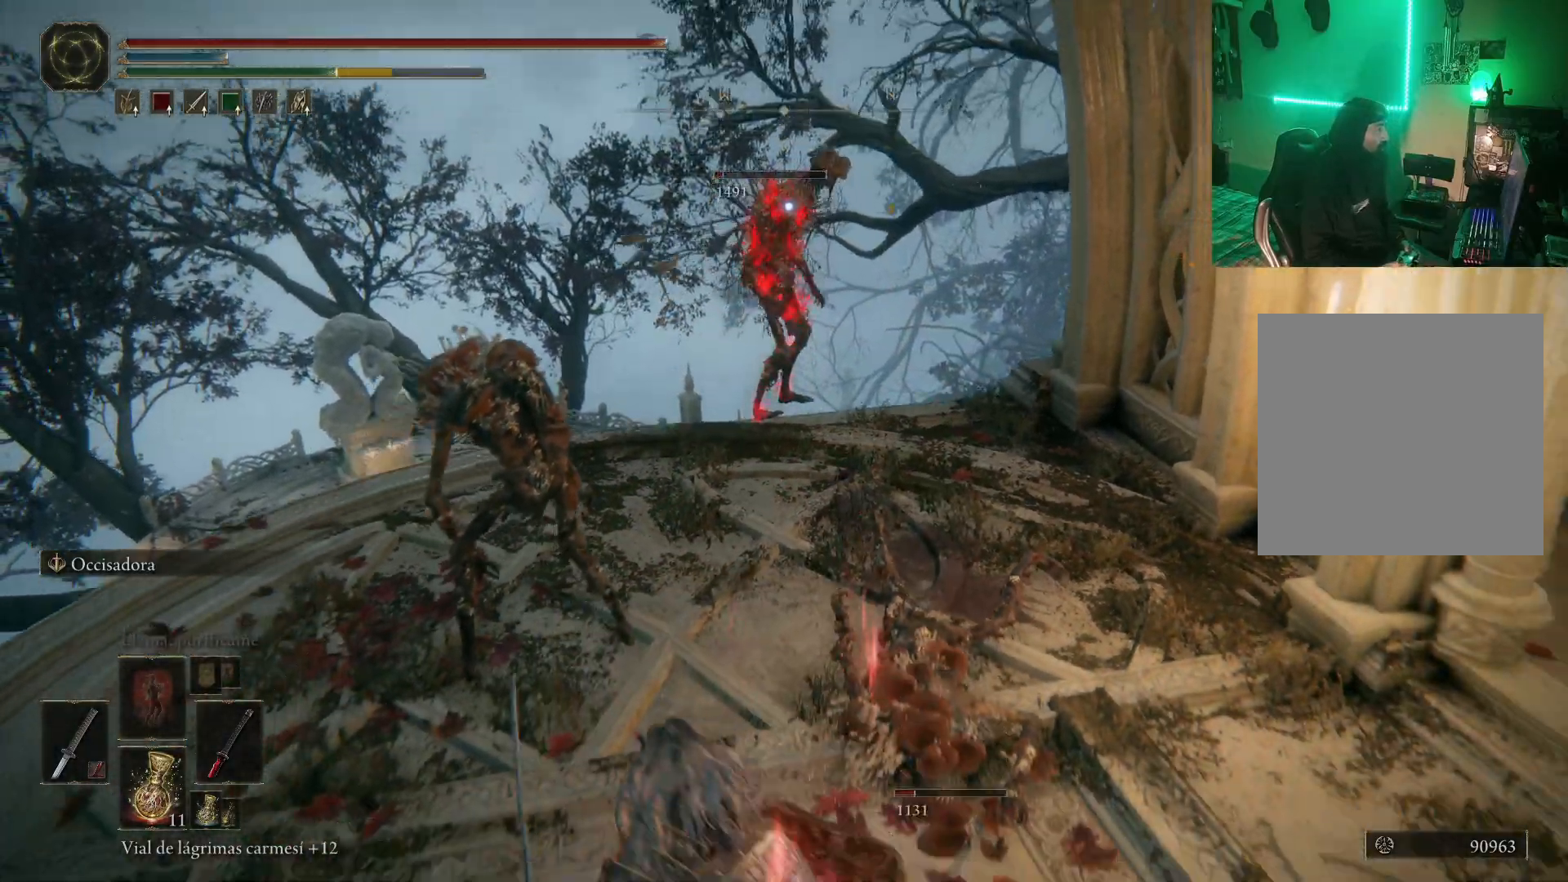
{"buttons": ["R1"], "left_stick": "up-left", "right_stick": "center", "events": [[150, "R1", "down"], [183, "L2", "down"], [250, "R1", "up"], [283, "L2", "up"], [317, "R1", "down"], [400, "R1", "up"], [500, "R1", "down"]]}